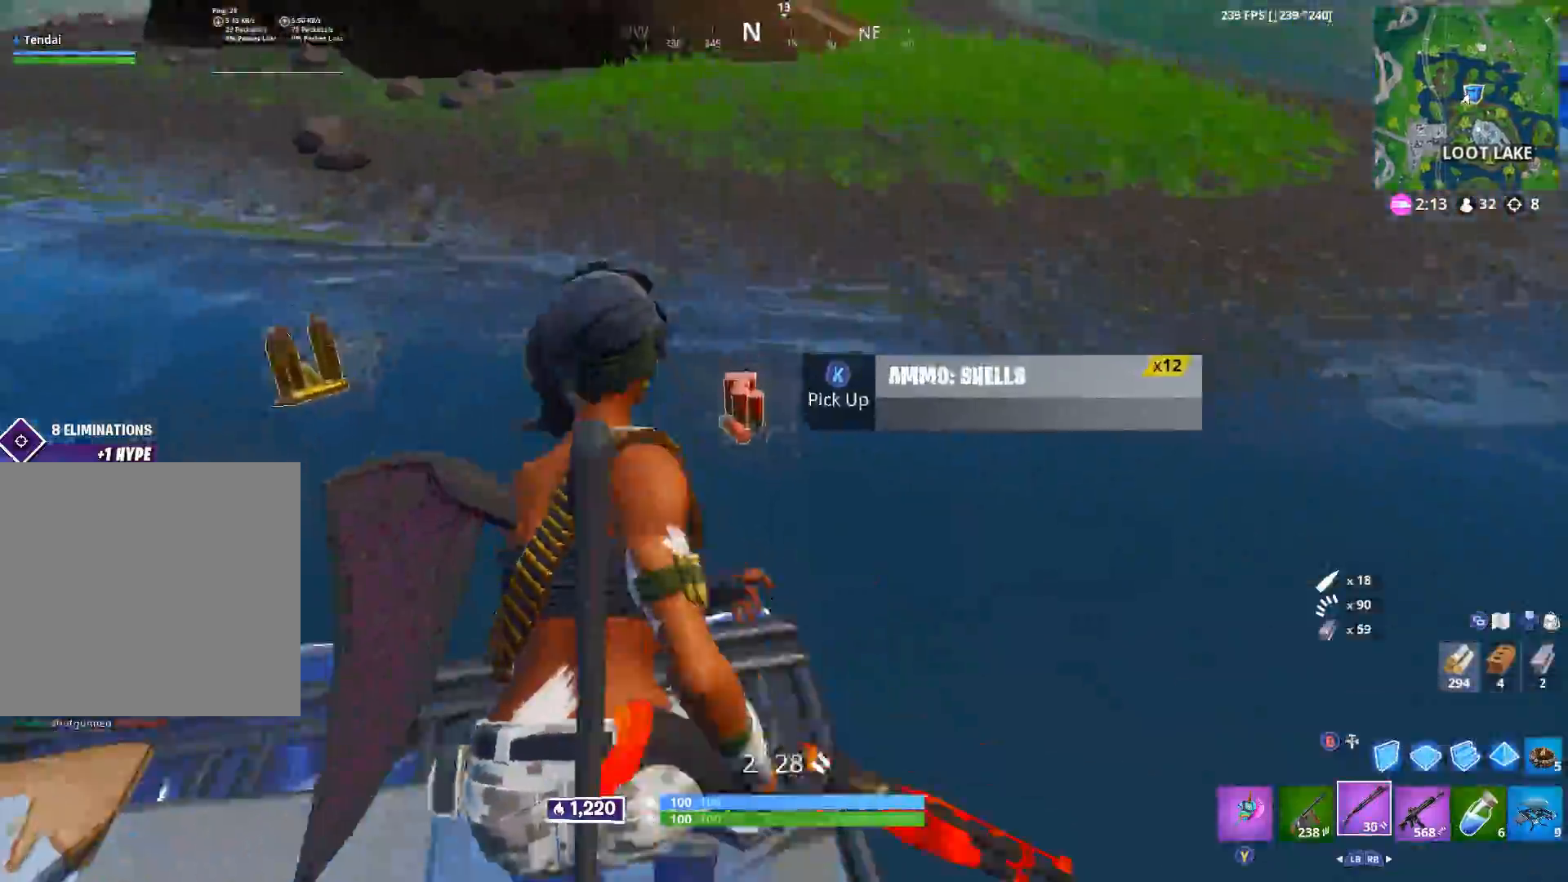
Gameplay with a controller (Xbox layout); each line is a JSON object with the inputs held at the frame after it. "events" lists button and stick changes between this image and that frame as [ms after this image, input, new state], when the widget could be followed in between.
{"buttons": [], "left_stick": "left", "right_stick": "down-right", "events": [[33, "right_stick", "up-right"], [50, "left_stick", "right"], [283, "right_stick", "center"], [350, "left_stick", "up"], [350, "right_stick", "down"], [450, "left_stick", "left"], [467, "right_stick", "down-right"]]}
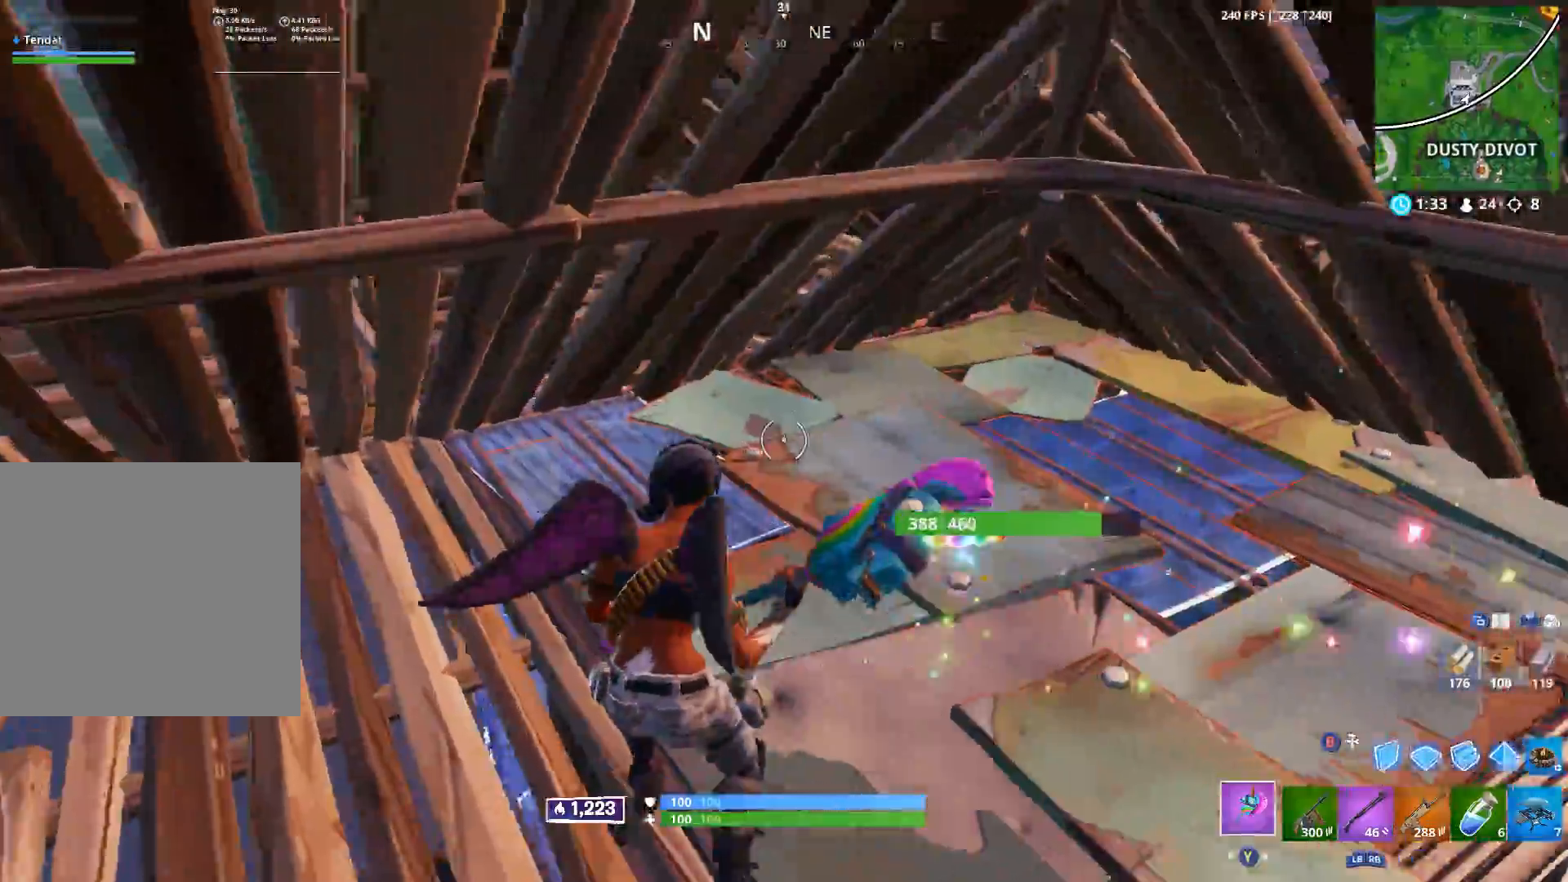
{"buttons": ["R2"], "left_stick": "down-right", "right_stick": "center", "events": [[83, "left_stick", "down-left"], [100, "R3", "down"], [200, "R3", "up"], [233, "left_stick", "down-right"], [233, "right_stick", "right"], [333, "R2", "down"], [350, "right_stick", "center"]]}
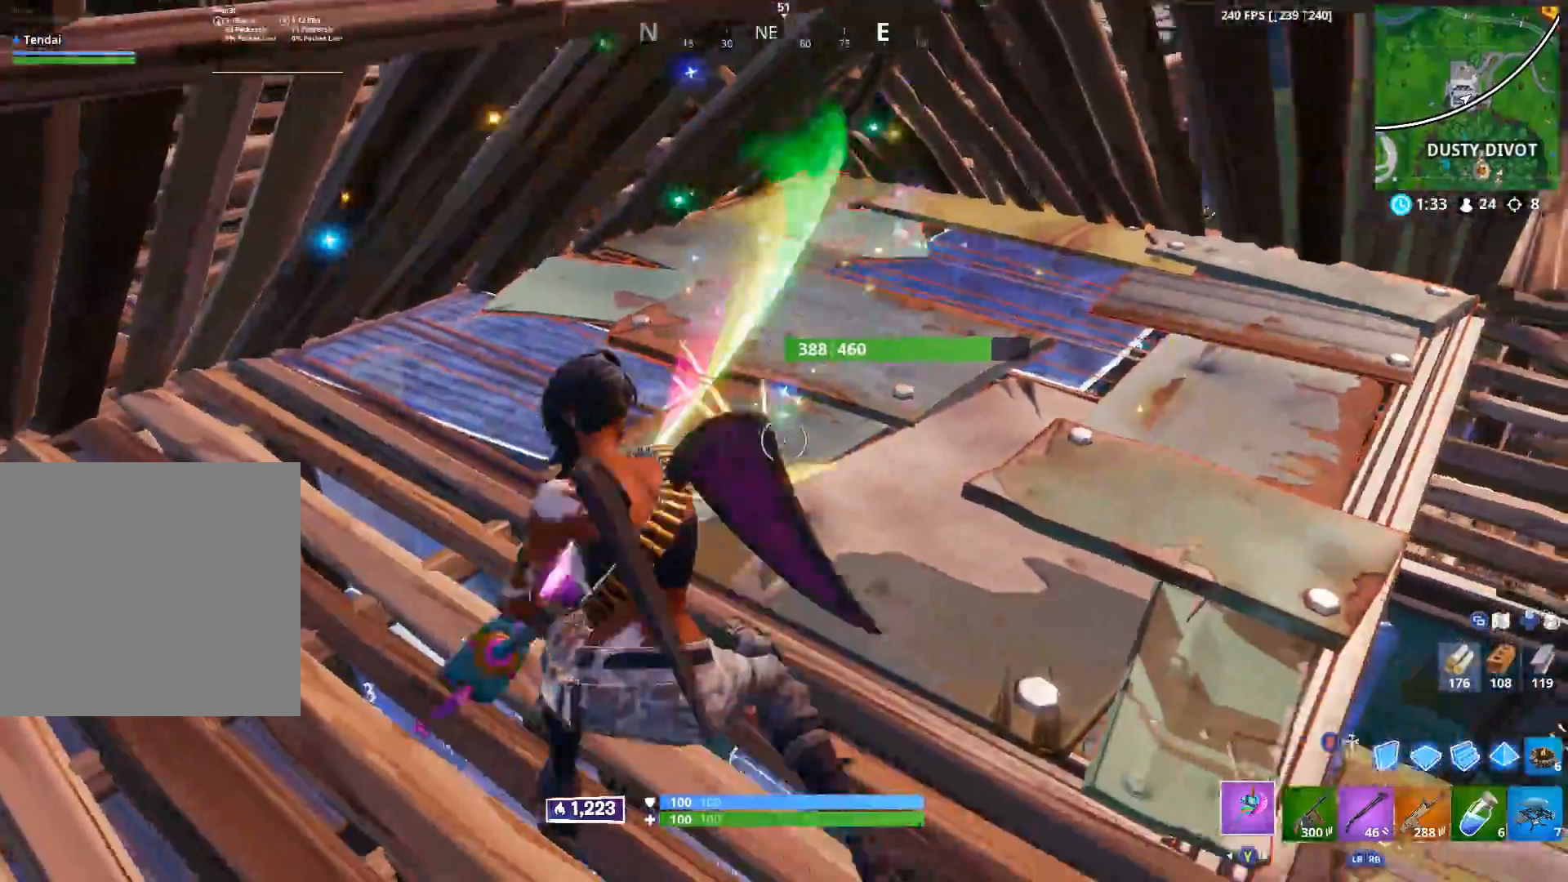
{"buttons": ["R2"], "left_stick": "right", "right_stick": "up-left", "events": [[83, "A", "down"], [167, "right_stick", "down-left"], [217, "A", "up"], [383, "left_stick", "right"], [433, "right_stick", "up-left"]]}
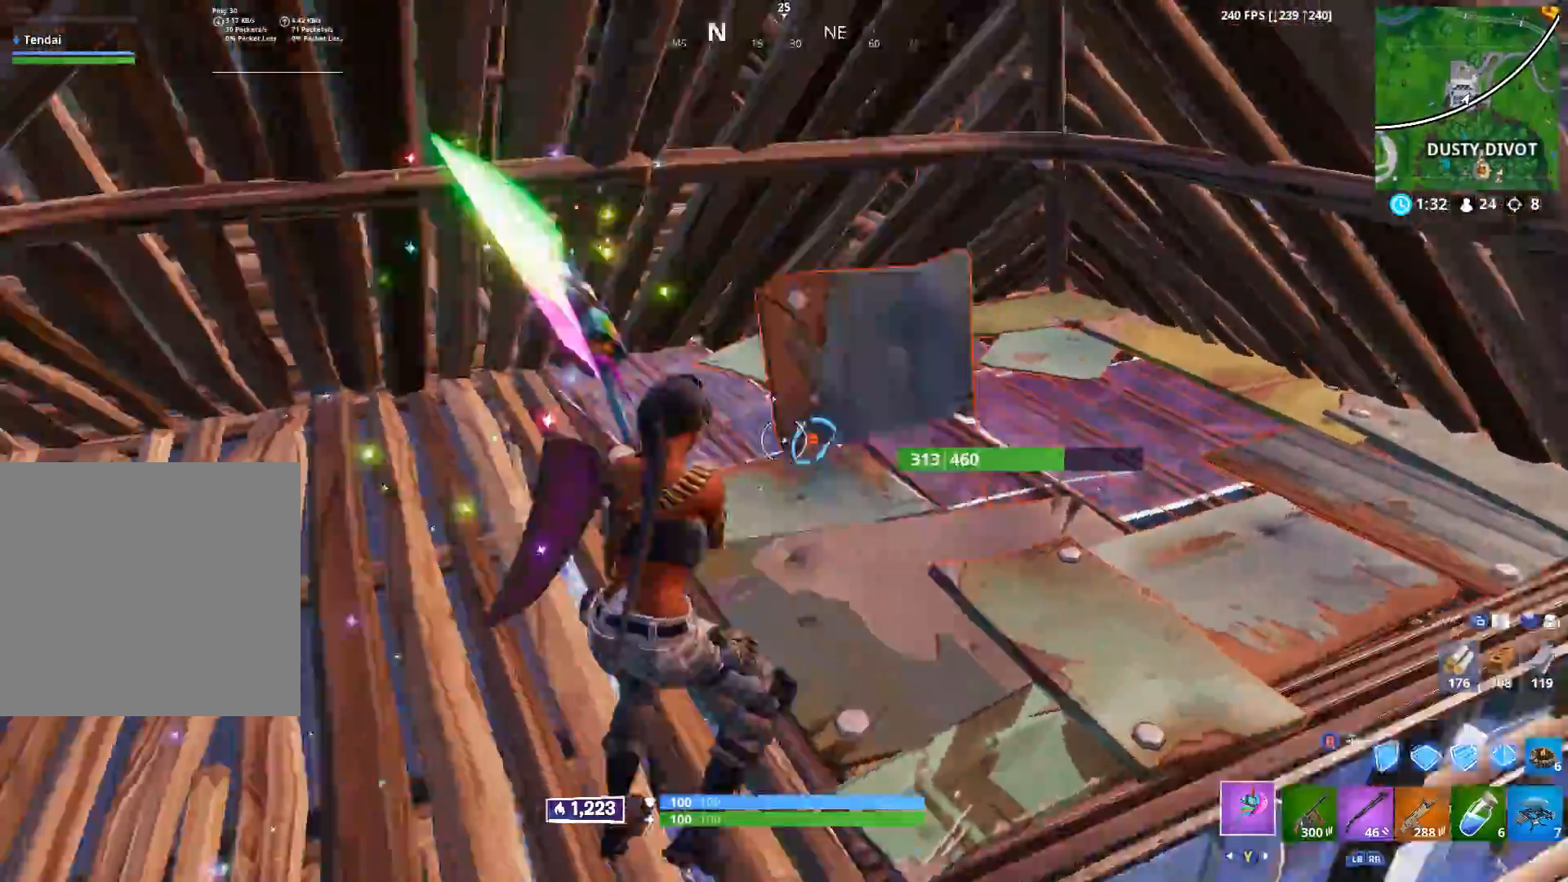
{"buttons": [], "left_stick": "right", "right_stick": "down-right", "events": [[50, "right_stick", "center"], [133, "right_stick", "down"], [283, "right_stick", "center"], [383, "R2", "up"], [383, "right_stick", "right"], [433, "right_stick", "down-right"]]}
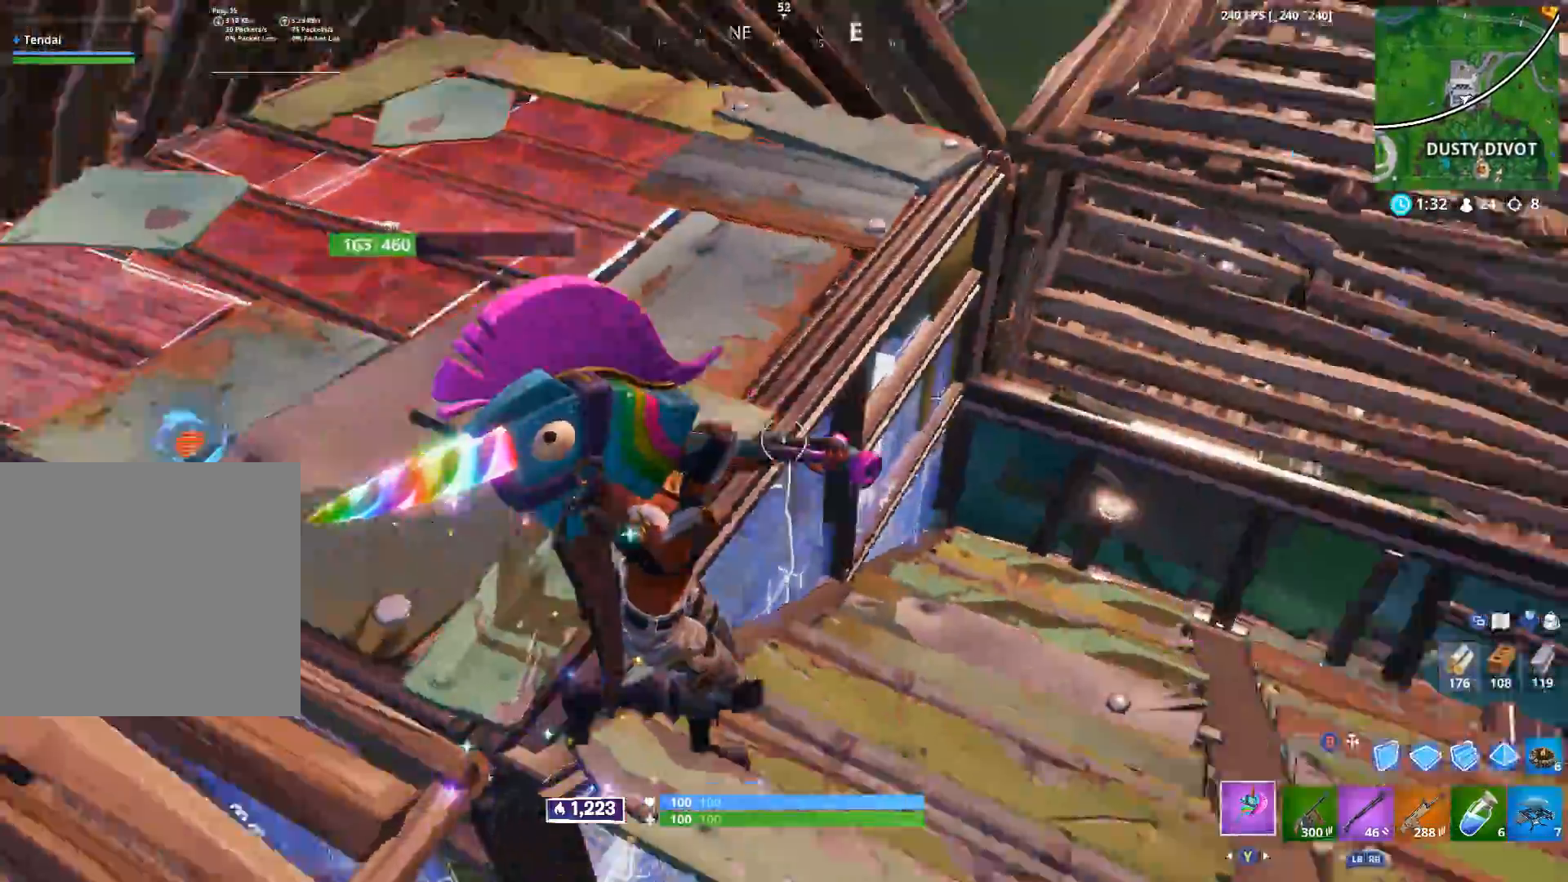
{"buttons": ["R2"], "left_stick": "right", "right_stick": "up-left", "events": [[50, "R2", "down"], [100, "right_stick", "left"], [217, "right_stick", "up-left"], [350, "right_stick", "left"], [450, "right_stick", "up-left"]]}
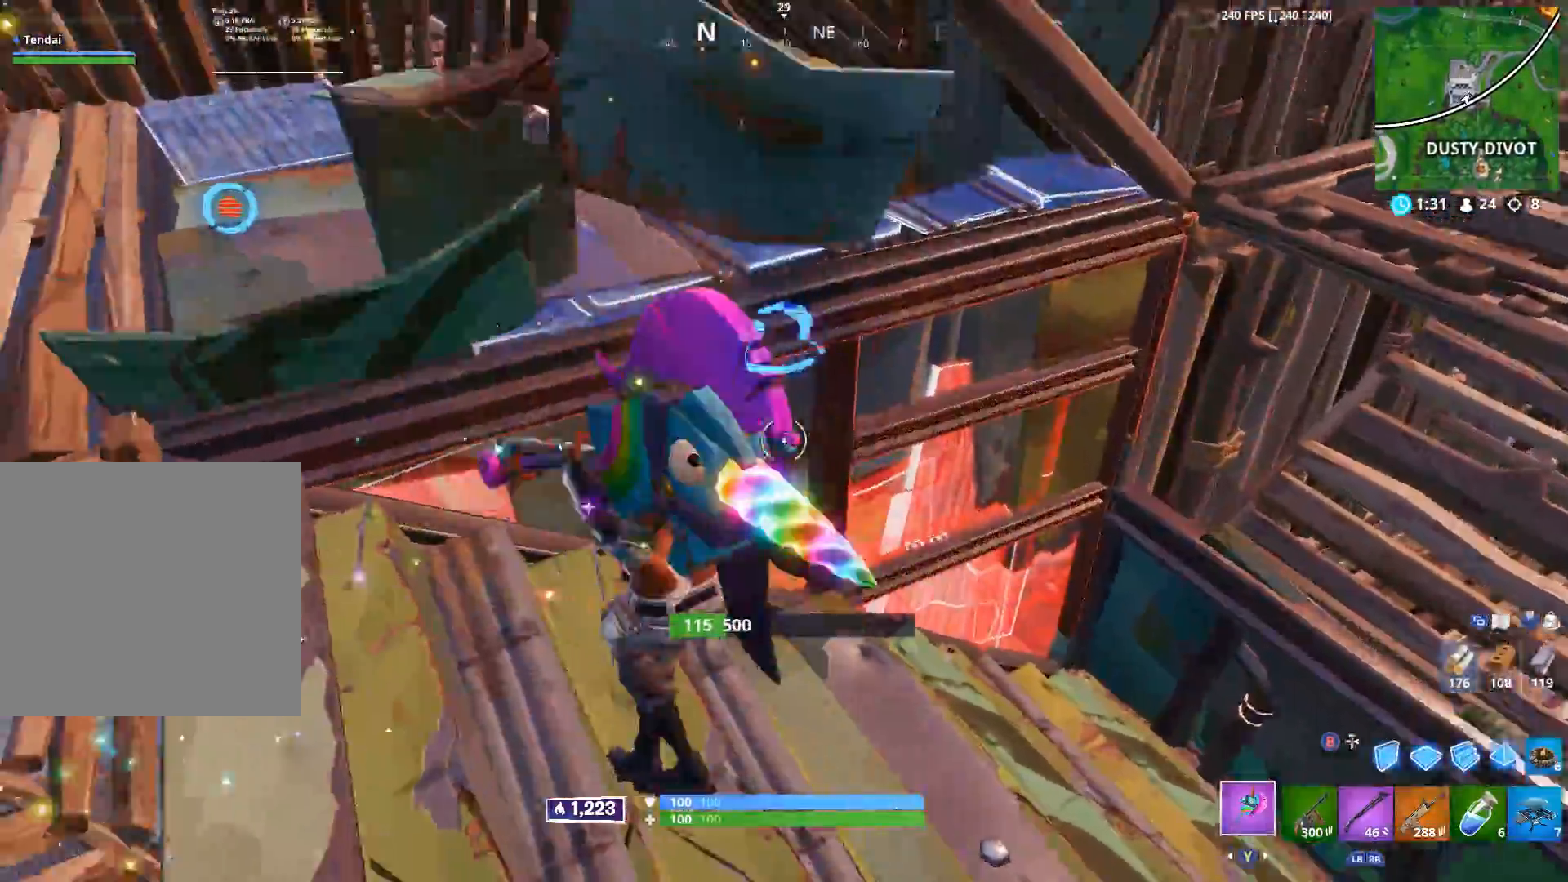
{"buttons": ["R2"], "left_stick": "up-left", "right_stick": "center", "events": [[183, "left_stick", "left"], [183, "right_stick", "up"], [283, "right_stick", "center"], [350, "right_stick", "down"], [450, "left_stick", "up-left"], [450, "right_stick", "center"]]}
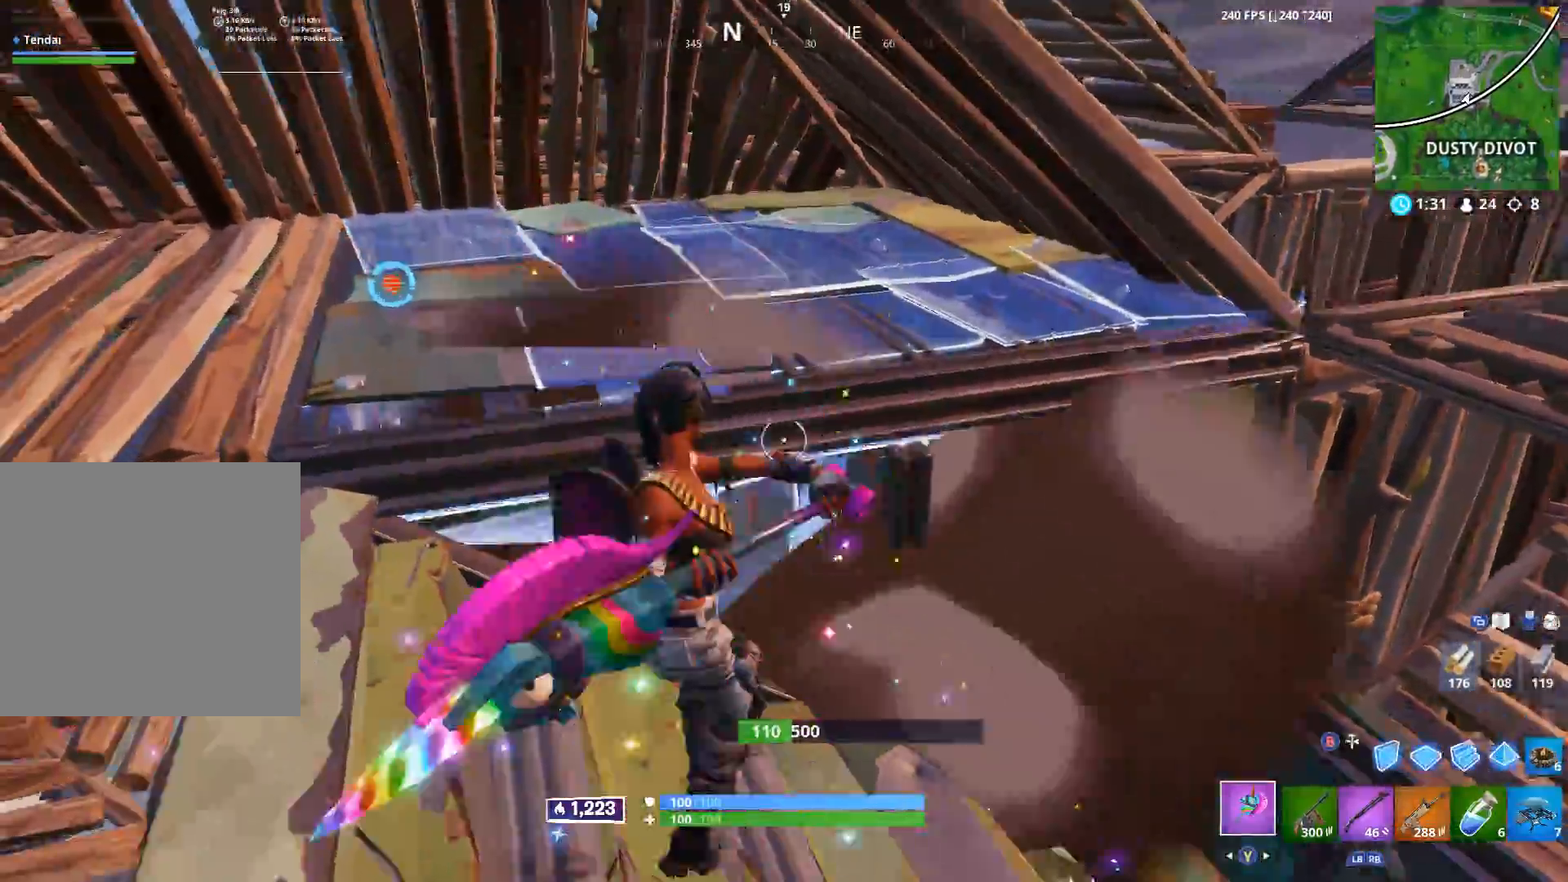
{"buttons": ["B", "R2"], "left_stick": "right", "right_stick": "down", "events": [[17, "right_stick", "left"], [233, "right_stick", "up-left"], [250, "left_stick", "left"], [367, "right_stick", "center"], [417, "left_stick", "right"], [450, "right_stick", "down"], [500, "B", "down"]]}
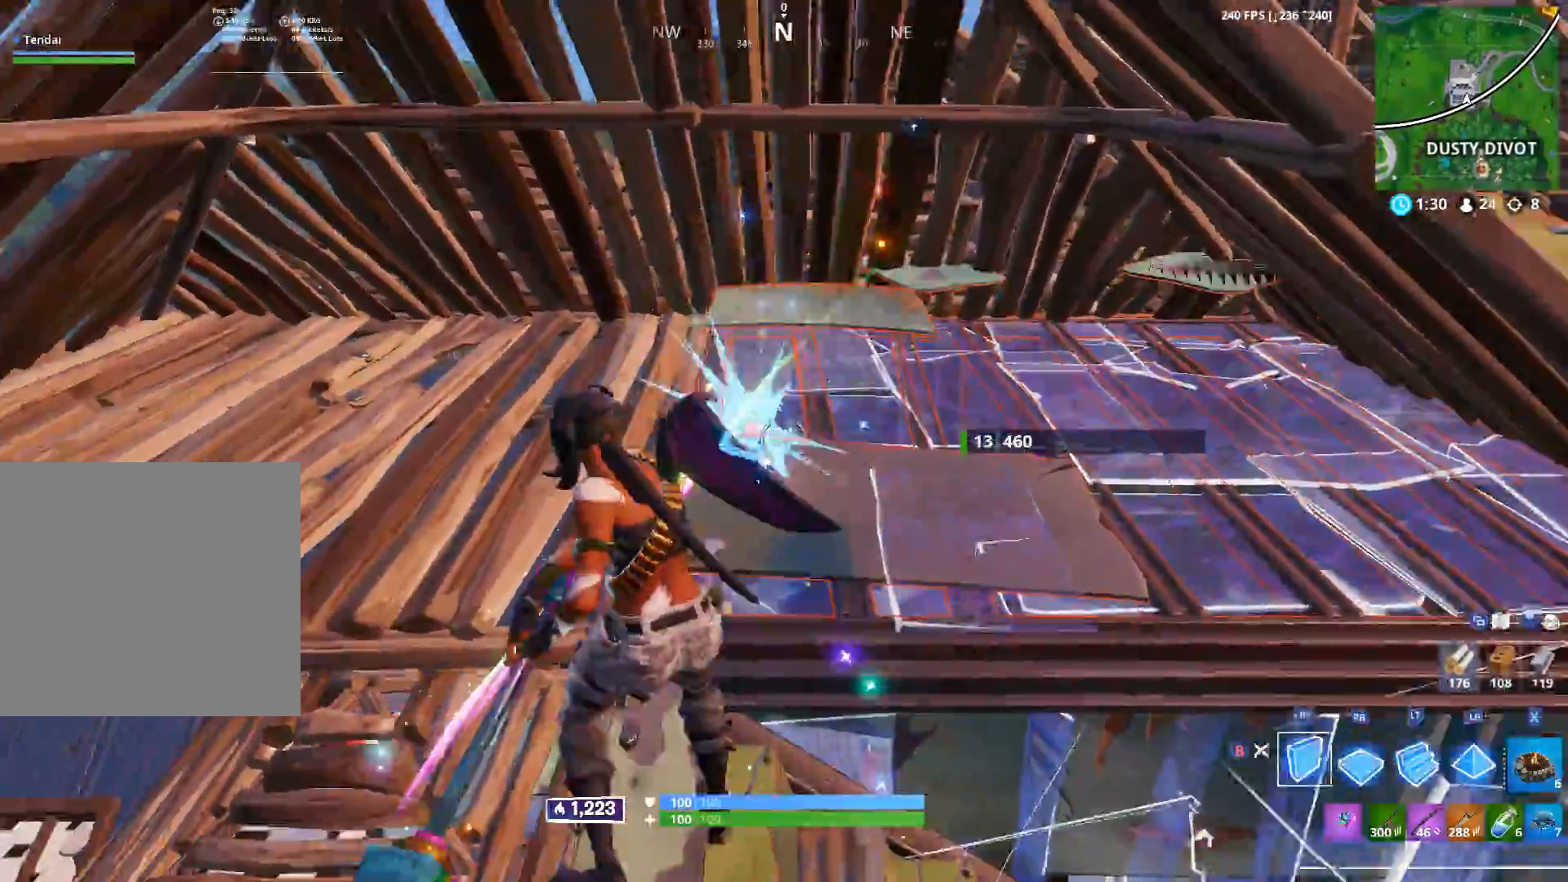
{"buttons": ["B"], "left_stick": "right", "right_stick": "center", "events": [[17, "right_stick", "down-right"], [67, "B", "up"], [67, "R2", "up"], [167, "R1", "down"], [200, "right_stick", "up-right"], [267, "R1", "up"], [283, "right_stick", "center"], [417, "B", "down"]]}
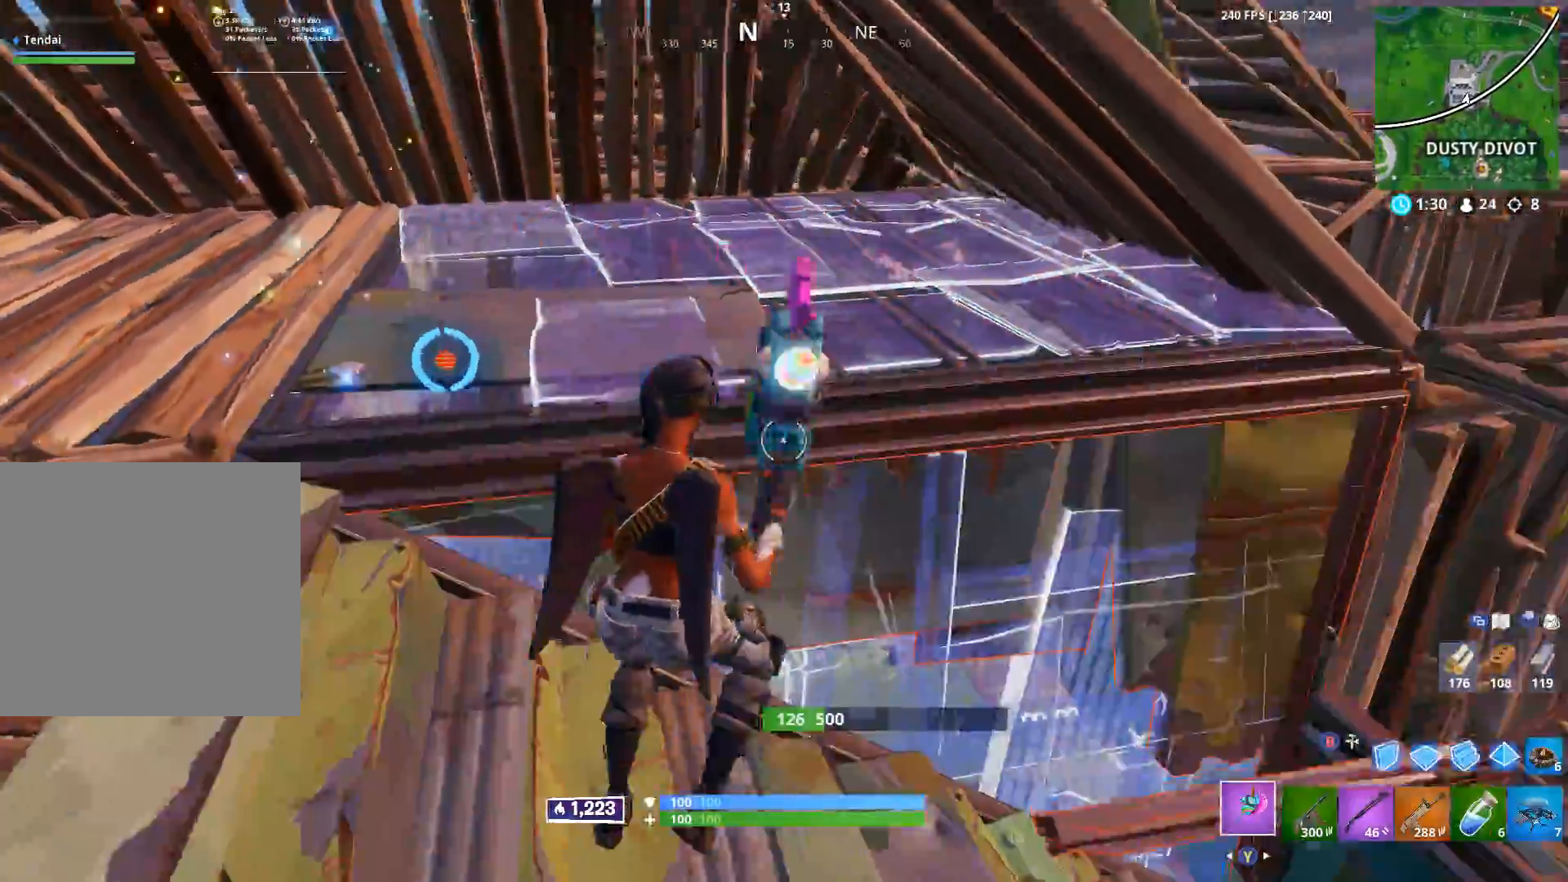
{"buttons": ["R2"], "left_stick": "down-left", "right_stick": "center", "events": [[33, "B", "up"], [217, "left_stick", "down-right"], [250, "R2", "down"], [317, "right_stick", "left"], [383, "left_stick", "down-left"], [500, "right_stick", "center"]]}
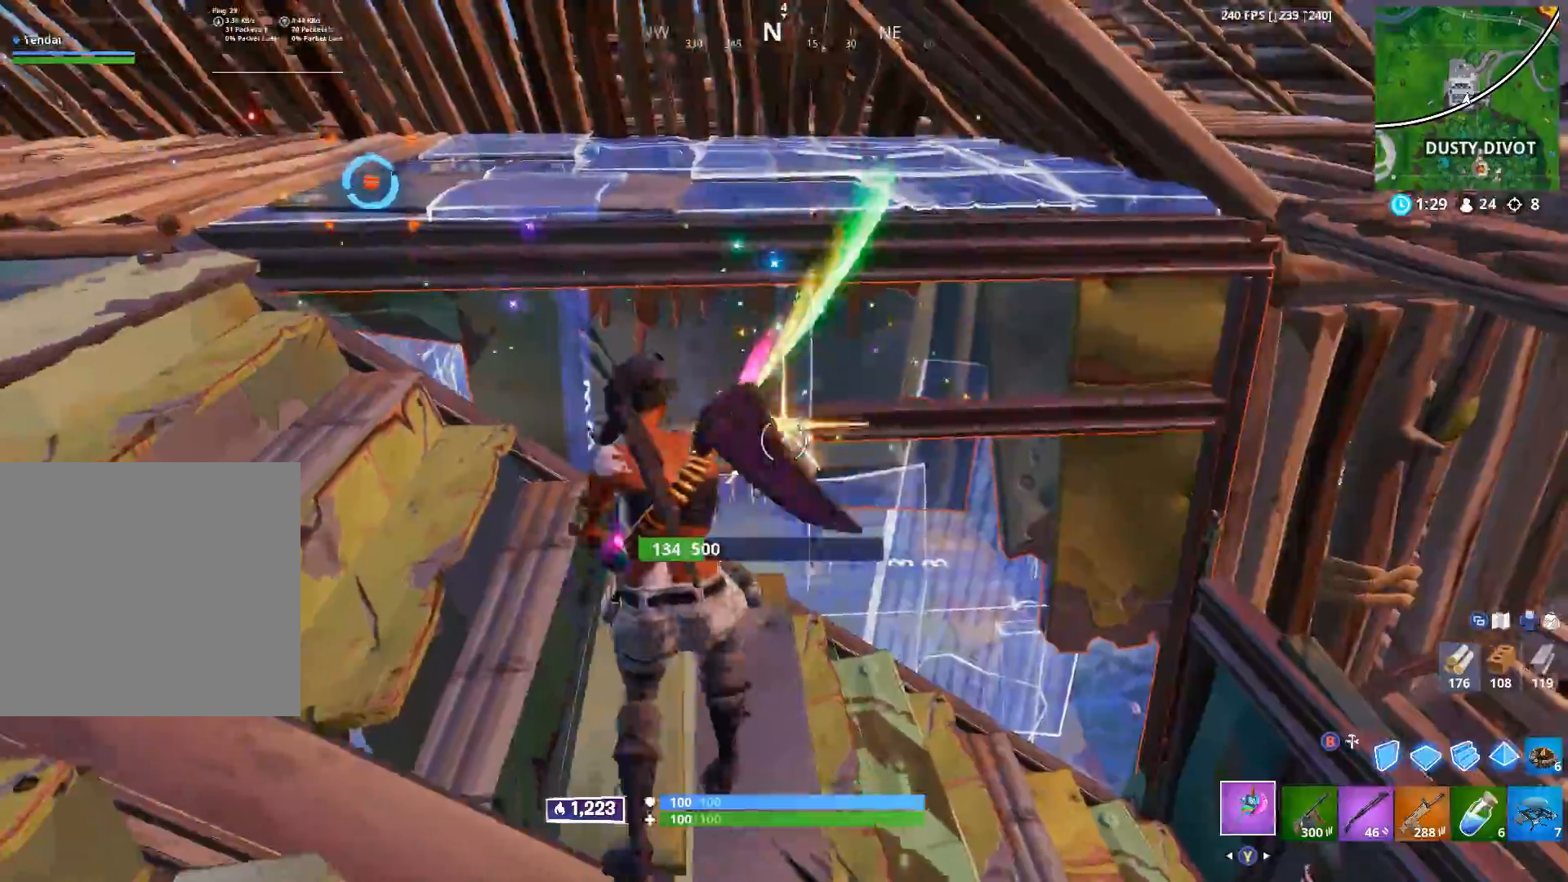
{"buttons": ["R2"], "left_stick": "down-right", "right_stick": "right", "events": [[83, "left_stick", "up-left"], [150, "left_stick", "right"], [267, "left_stick", "up"], [400, "left_stick", "down-right"], [433, "right_stick", "right"]]}
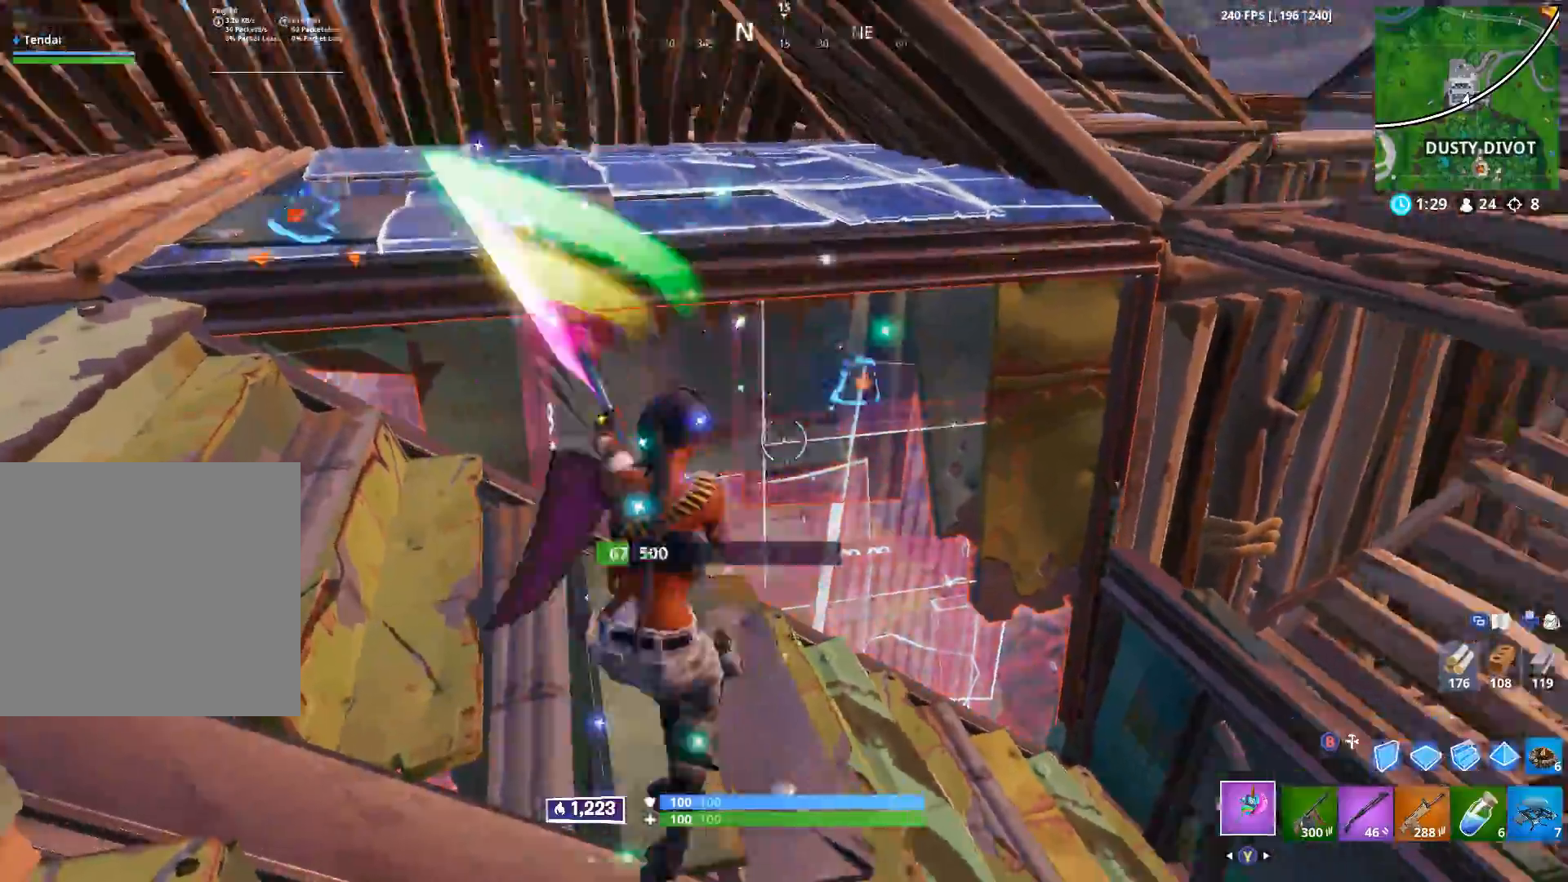
{"buttons": [], "left_stick": "up-left", "right_stick": "center", "events": [[17, "right_stick", "up-right"], [100, "left_stick", "down-left"], [117, "B", "down"], [117, "right_stick", "up-left"], [183, "B", "up"], [283, "B", "down"], [300, "right_stick", "center"], [333, "B", "up"], [350, "left_stick", "up-left"], [383, "R2", "up"]]}
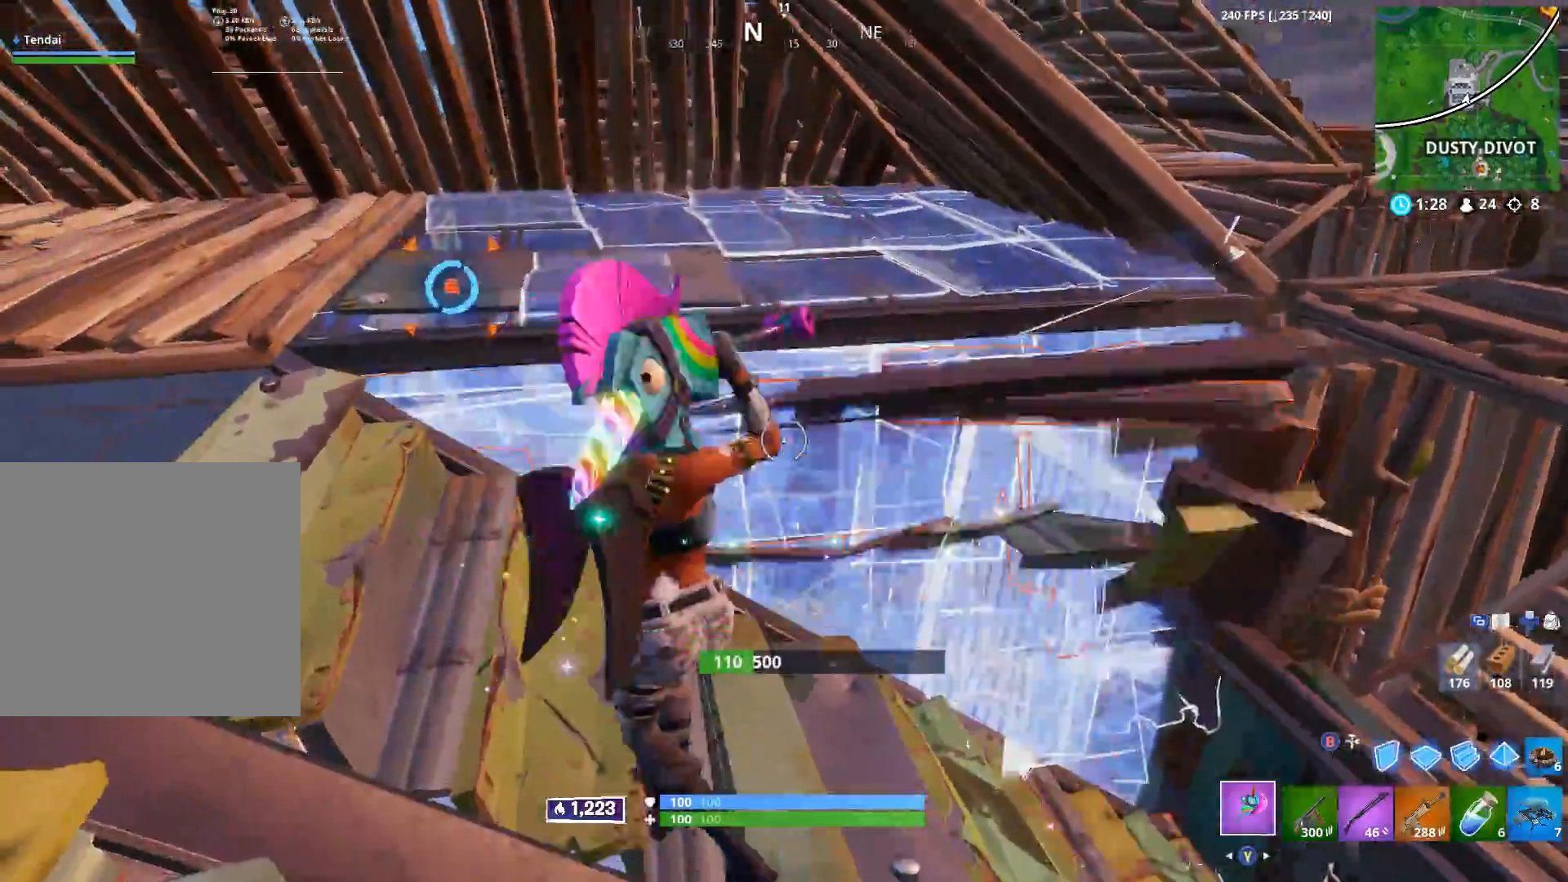
{"buttons": ["R2"], "left_stick": "up-right", "right_stick": "down-right", "events": [[100, "right_stick", "up-left"], [150, "R2", "down"], [300, "right_stick", "center"], [400, "B", "down"], [450, "right_stick", "down-right"], [467, "left_stick", "up-right"], [483, "B", "up"]]}
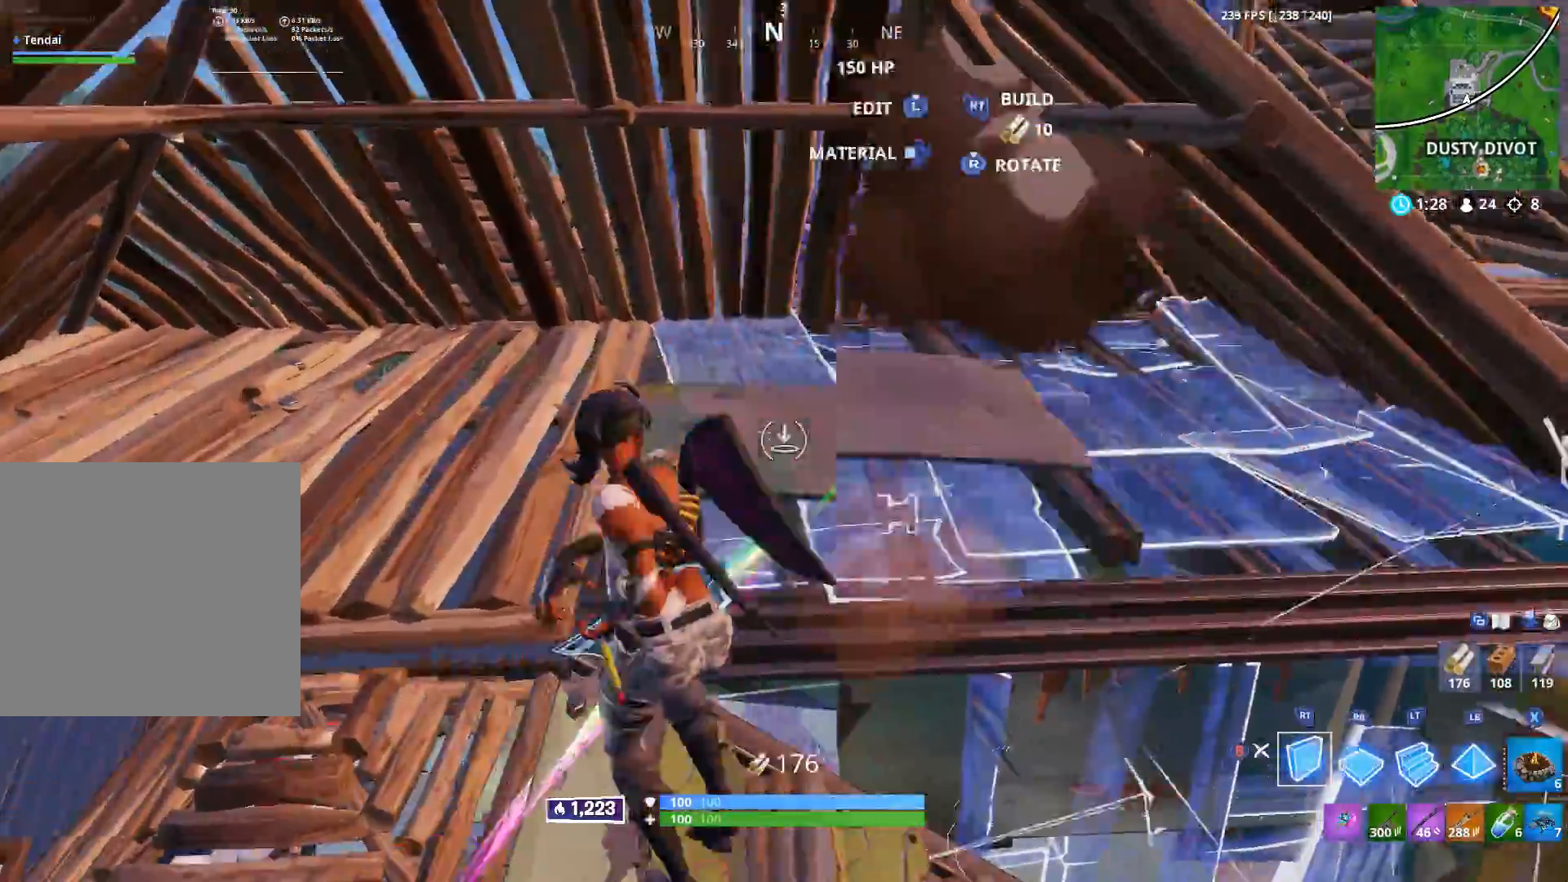
{"buttons": [], "left_stick": "left", "right_stick": "center", "events": [[33, "R2", "up"], [83, "left_stick", "right"], [100, "R1", "down"], [117, "right_stick", "center"], [217, "R1", "up"], [333, "B", "down"], [367, "left_stick", "down"], [417, "B", "up"], [483, "left_stick", "left"]]}
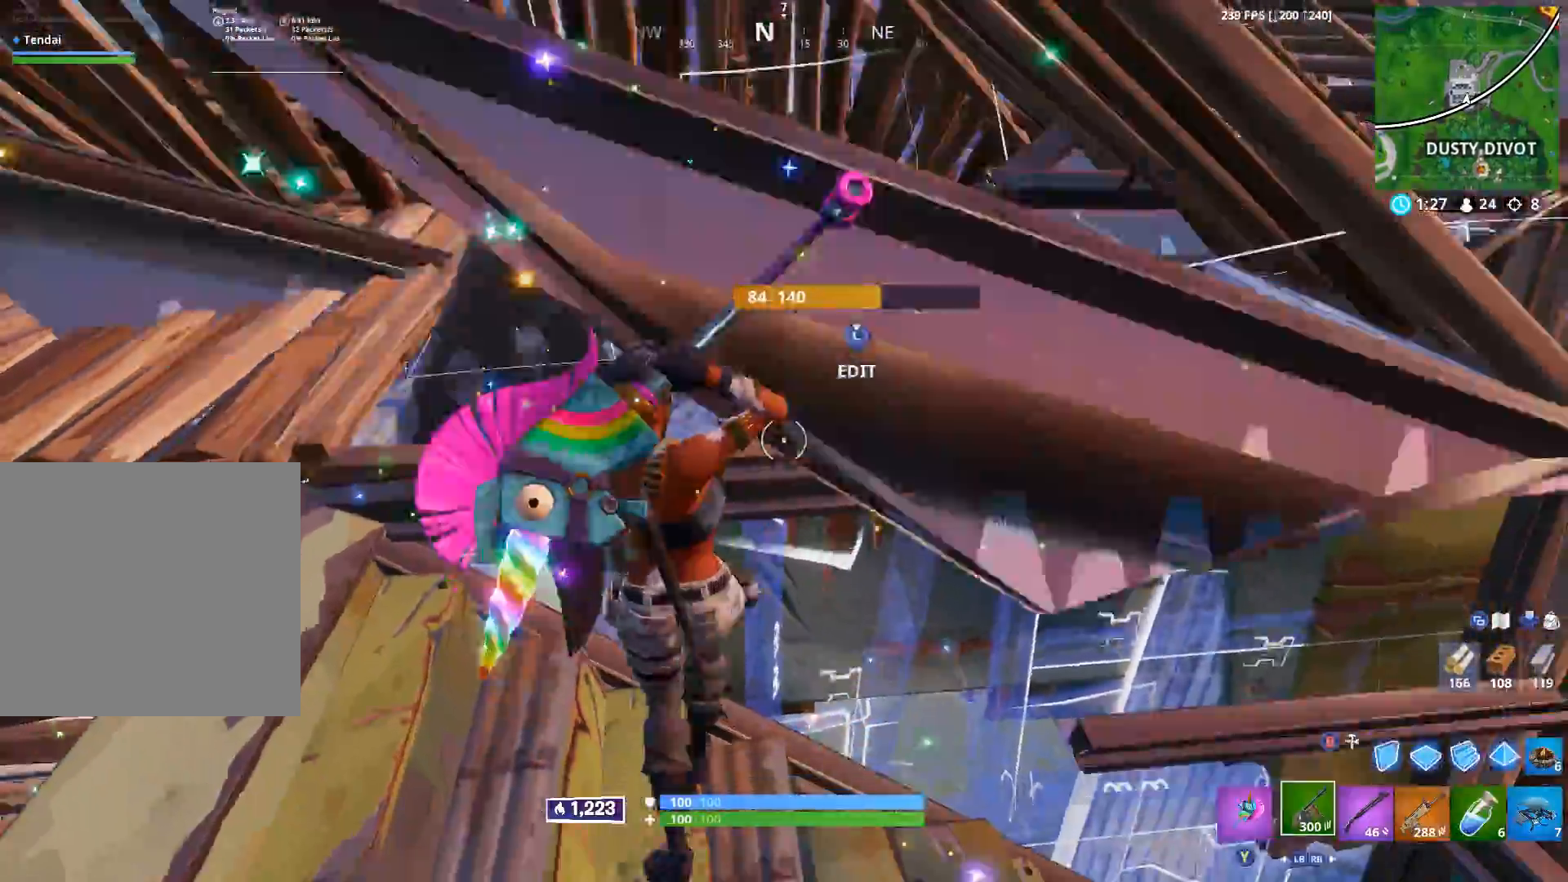
{"buttons": [], "left_stick": "up-left", "right_stick": "down-right", "events": [[17, "R1", "down"], [117, "R1", "up"], [267, "L3", "down"], [300, "right_stick", "down"], [333, "R2", "down"], [367, "B", "down"], [367, "L3", "up"], [400, "right_stick", "down-right"], [450, "B", "up"], [467, "R2", "up"], [483, "left_stick", "up-left"]]}
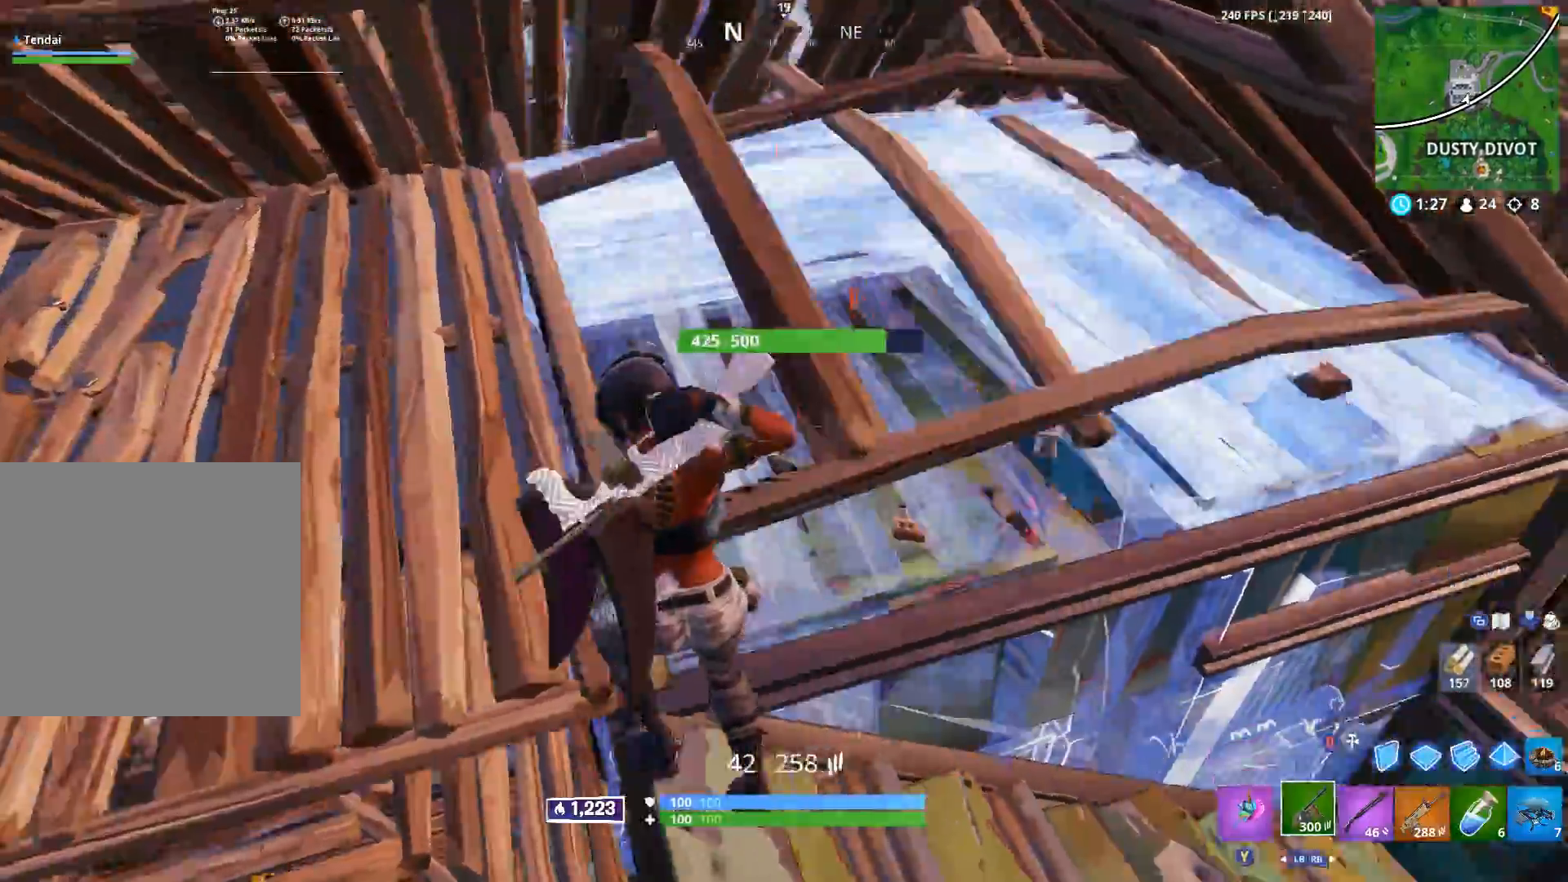
{"buttons": [], "left_stick": "left", "right_stick": "up-right", "events": [[50, "B", "down"], [133, "B", "up"], [167, "right_stick", "center"], [183, "L2", "down"], [217, "B", "down"], [250, "right_stick", "down"], [267, "L2", "up"], [283, "B", "up"], [300, "left_stick", "down-left"], [383, "R1", "down"], [400, "right_stick", "center"], [417, "left_stick", "left"], [483, "R1", "up"], [483, "right_stick", "up-right"]]}
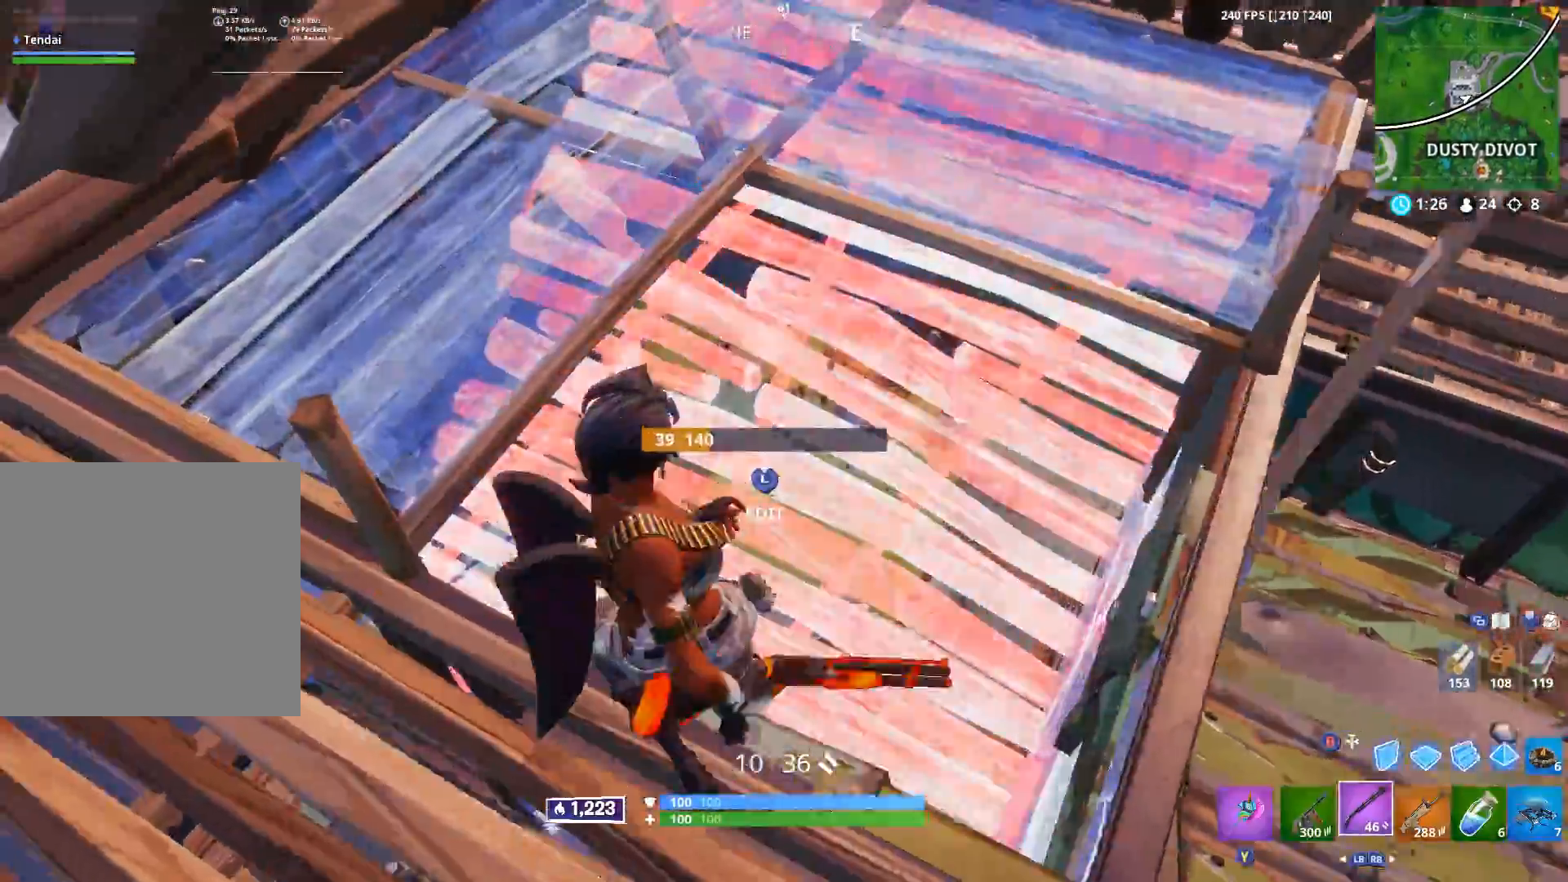
{"buttons": [], "left_stick": "down-right", "right_stick": "up-left", "events": [[83, "L3", "down"], [150, "L3", "up"], [150, "R2", "down"], [167, "left_stick", "down"], [183, "right_stick", "down-left"], [233, "left_stick", "down-right"], [300, "right_stick", "right"], [333, "B", "down"], [383, "R2", "up"], [417, "B", "up"], [433, "right_stick", "up"], [483, "right_stick", "up-left"]]}
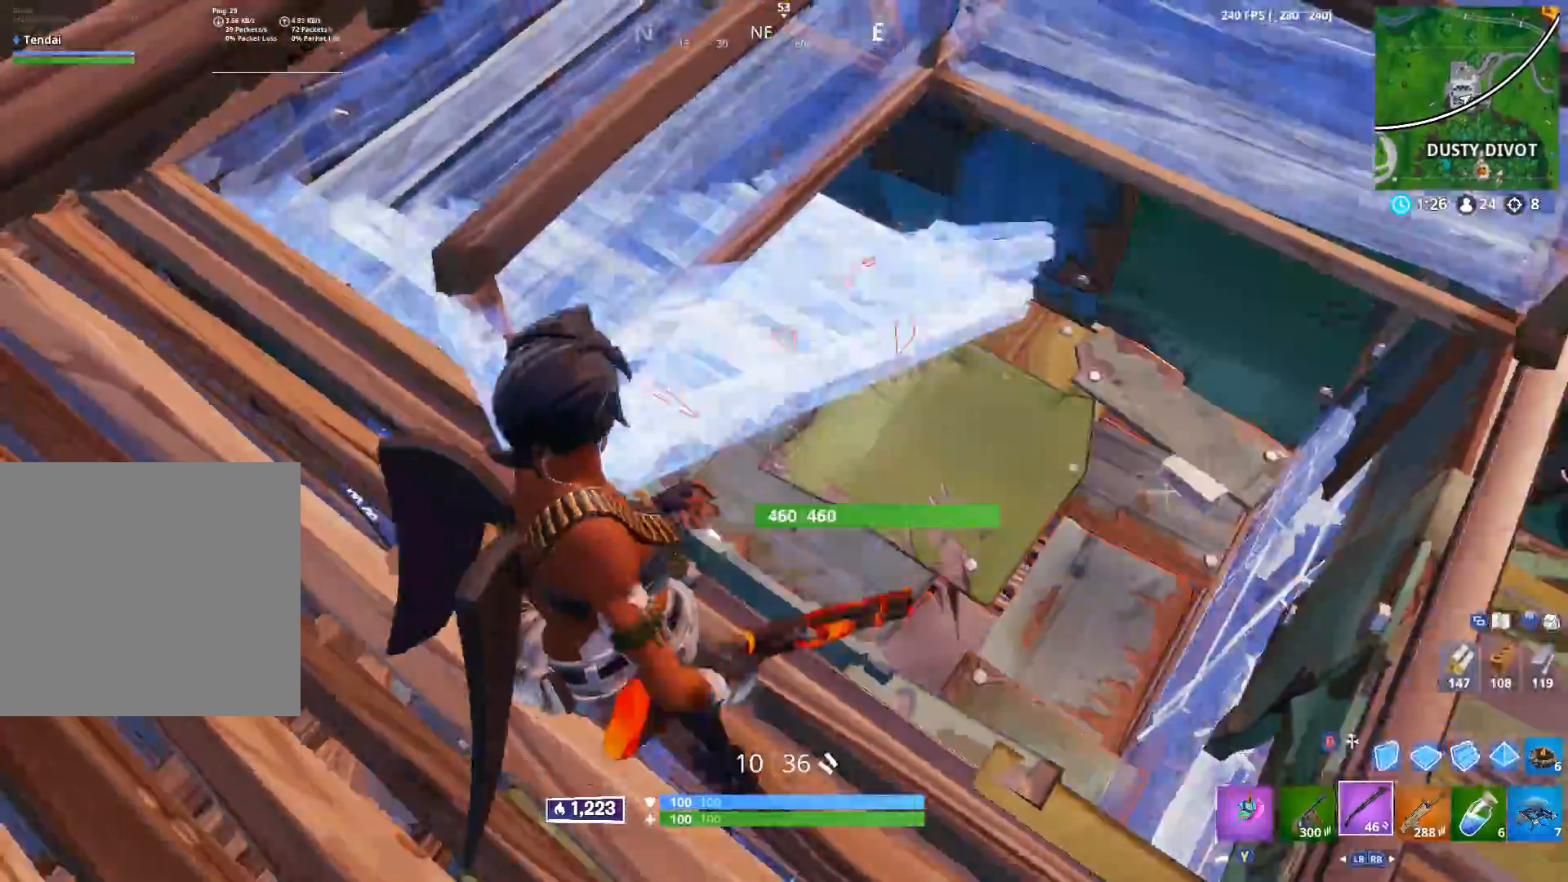
{"buttons": ["R2"], "left_stick": "down-left", "right_stick": "up-right", "events": [[333, "right_stick", "center"], [383, "right_stick", "up-right"], [483, "R2", "down"], [500, "left_stick", "down-left"]]}
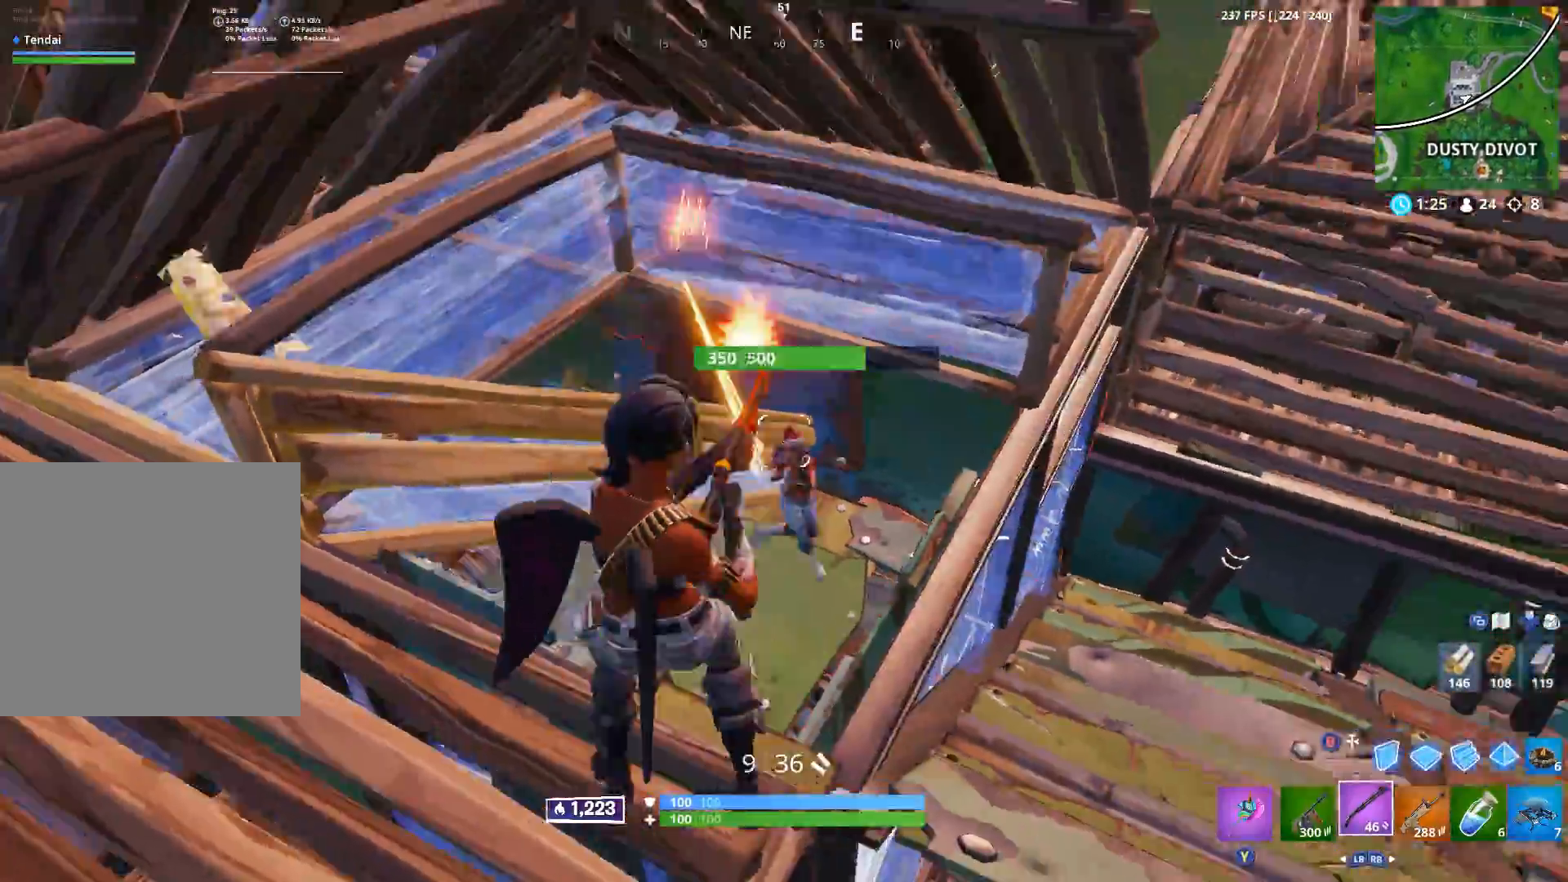
{"buttons": [], "left_stick": "down", "right_stick": "up-right", "events": [[17, "left_stick", "left"], [50, "right_stick", "down"], [100, "R2", "up"], [217, "left_stick", "up-left"], [233, "right_stick", "right"], [433, "right_stick", "up-right"], [450, "left_stick", "down"]]}
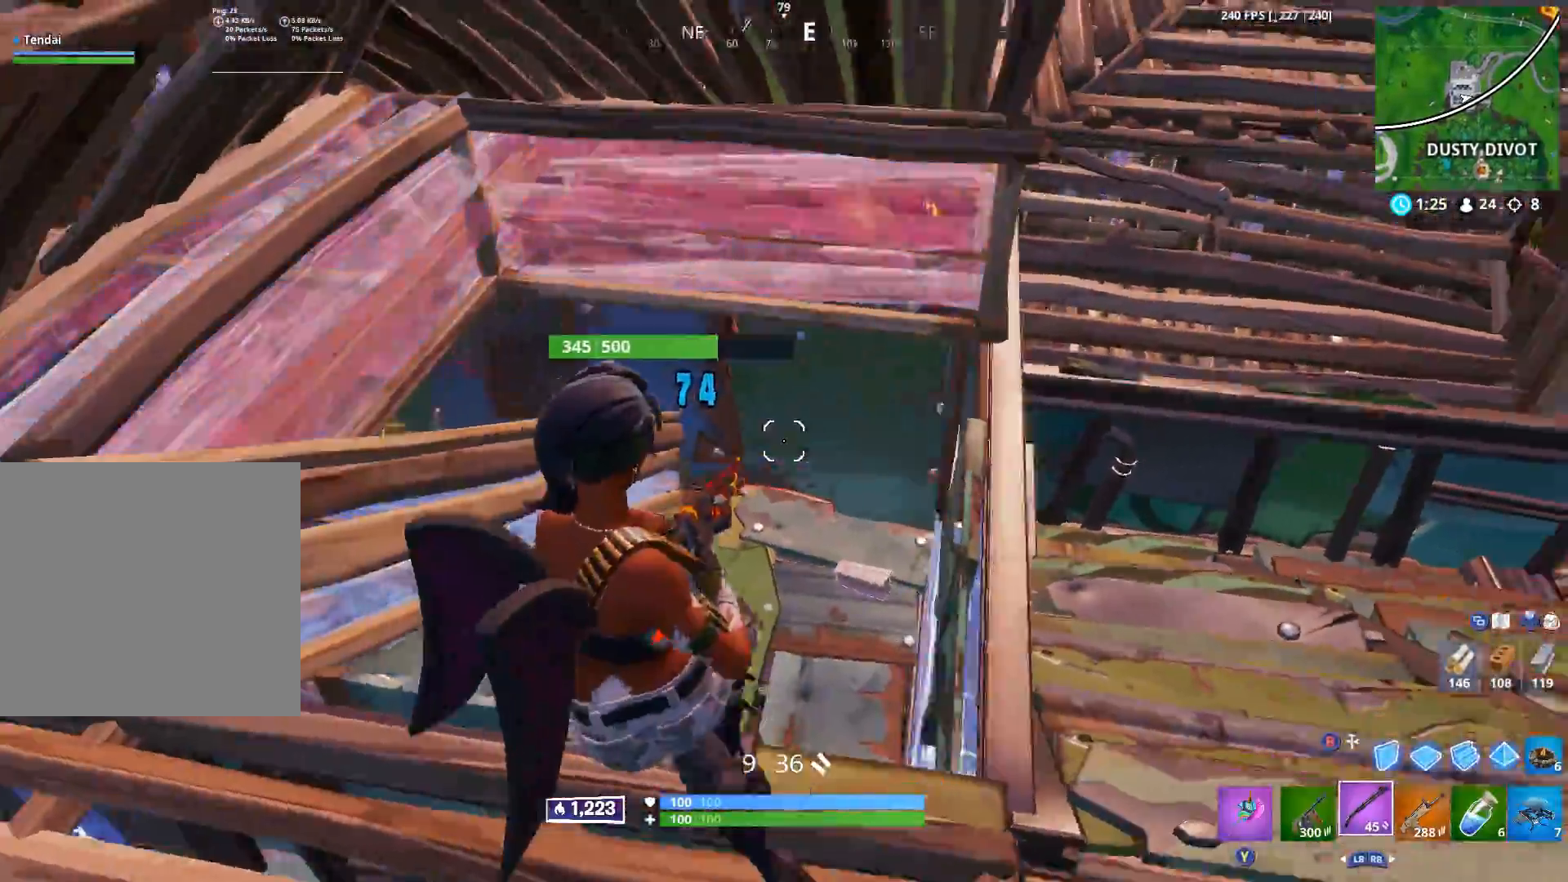
{"buttons": [], "left_stick": "up-left", "right_stick": "down-left", "events": [[33, "left_stick", "down-right"], [233, "right_stick", "up"], [283, "R2", "down"], [317, "left_stick", "down-left"], [350, "right_stick", "down-left"], [417, "R2", "up"], [483, "left_stick", "up-left"]]}
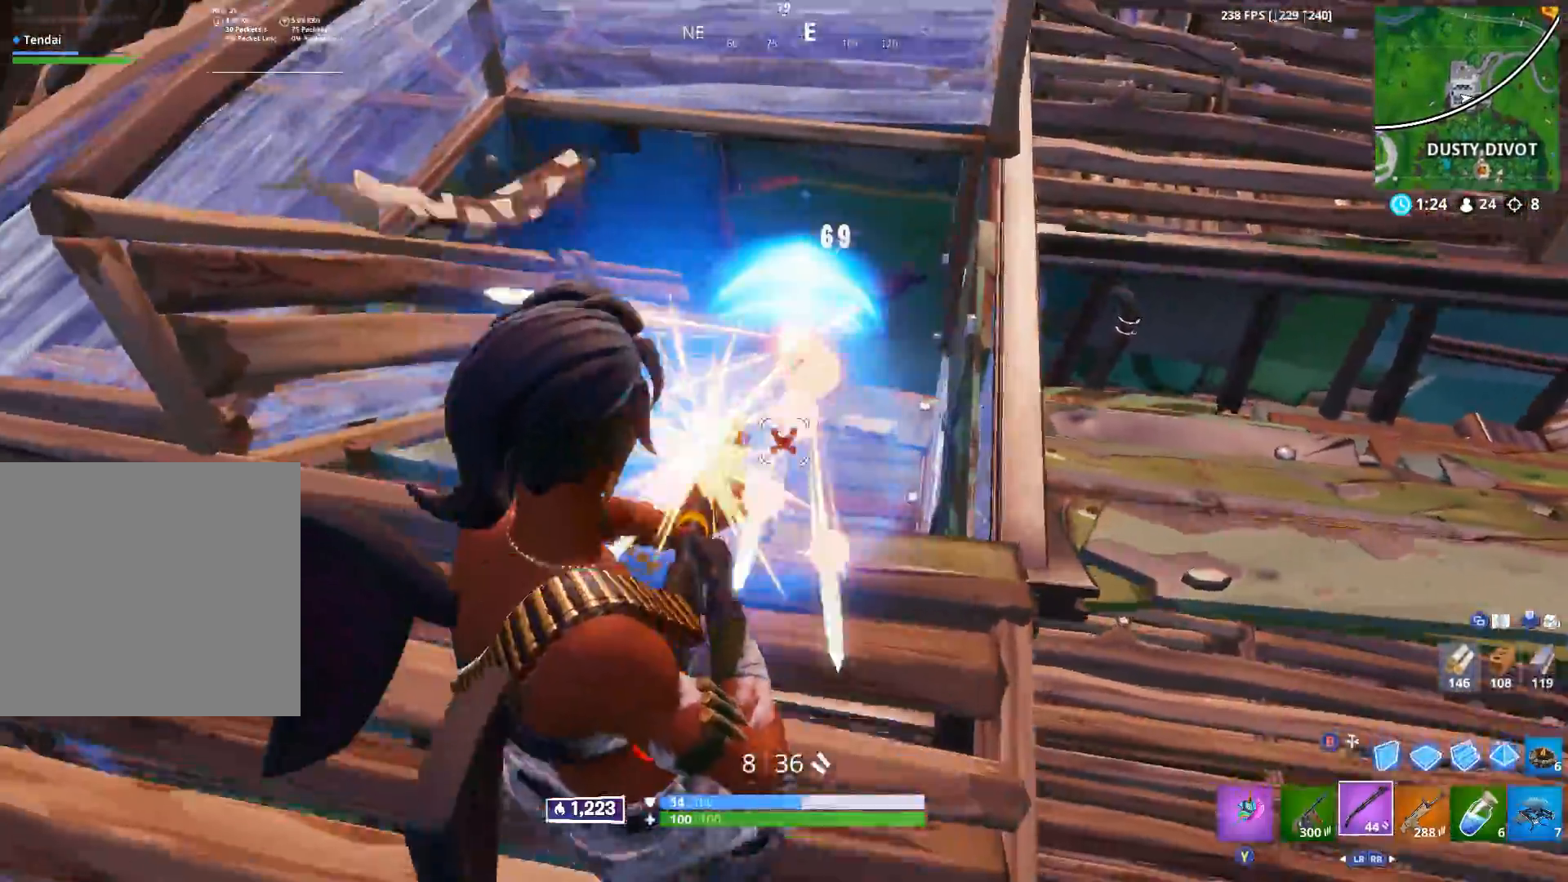
{"buttons": ["R2"], "left_stick": "down-right", "right_stick": "down", "events": [[17, "right_stick", "center"], [50, "left_stick", "up"], [117, "right_stick", "up"], [250, "left_stick", "right"], [317, "right_stick", "up-left"], [367, "left_stick", "down-right"], [400, "R2", "down"], [433, "right_stick", "down-left"], [483, "right_stick", "down"]]}
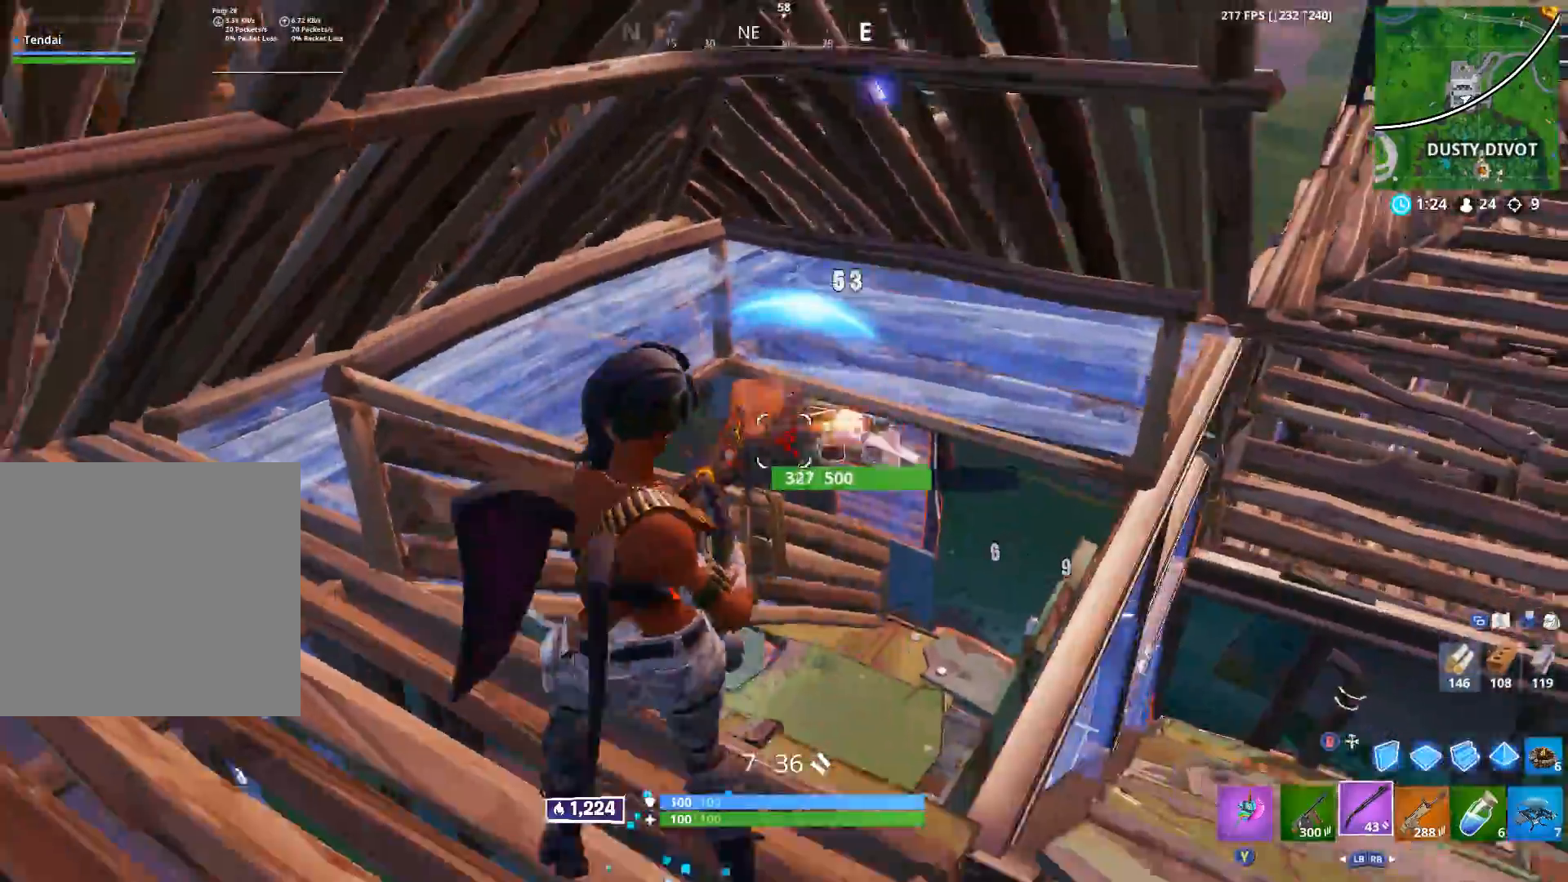
{"buttons": [], "left_stick": "up-left", "right_stick": "down-right", "events": [[50, "R2", "up"], [150, "right_stick", "center"], [167, "left_stick", "up"], [317, "left_stick", "up-left"], [400, "right_stick", "down-right"]]}
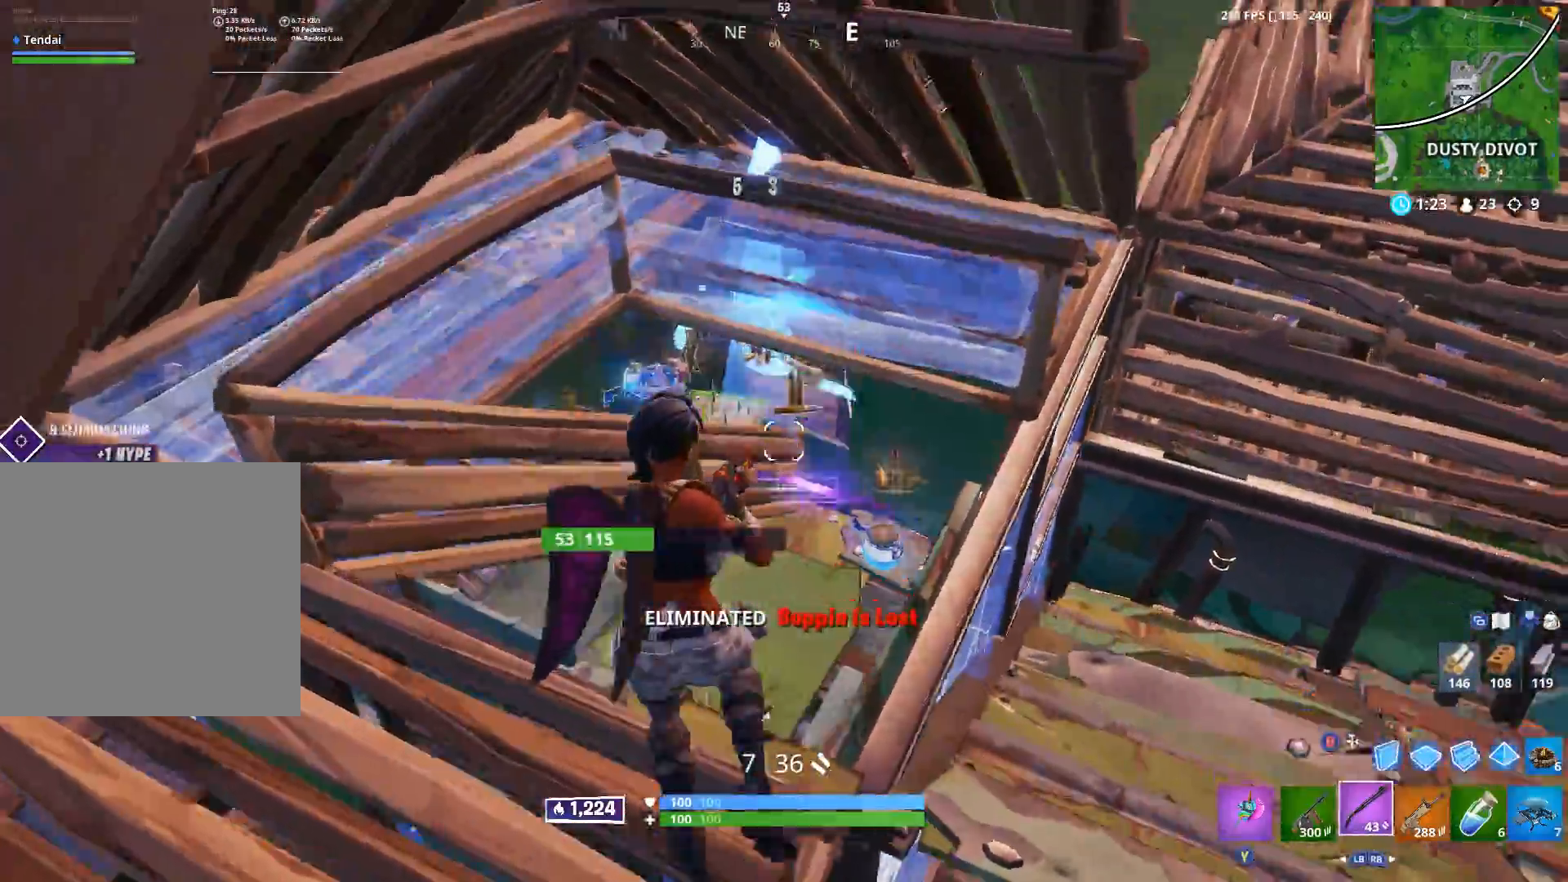
{"buttons": ["B"], "left_stick": "up-right", "right_stick": "down", "events": [[33, "Y", "down"], [50, "left_stick", "up"], [83, "Y", "up"], [83, "right_stick", "up"], [233, "right_stick", "center"], [283, "L3", "down"], [367, "L3", "up"], [367, "R3", "down"], [450, "R3", "up"], [450, "left_stick", "up-right"], [450, "right_stick", "down-left"], [467, "B", "down"], [500, "right_stick", "down"]]}
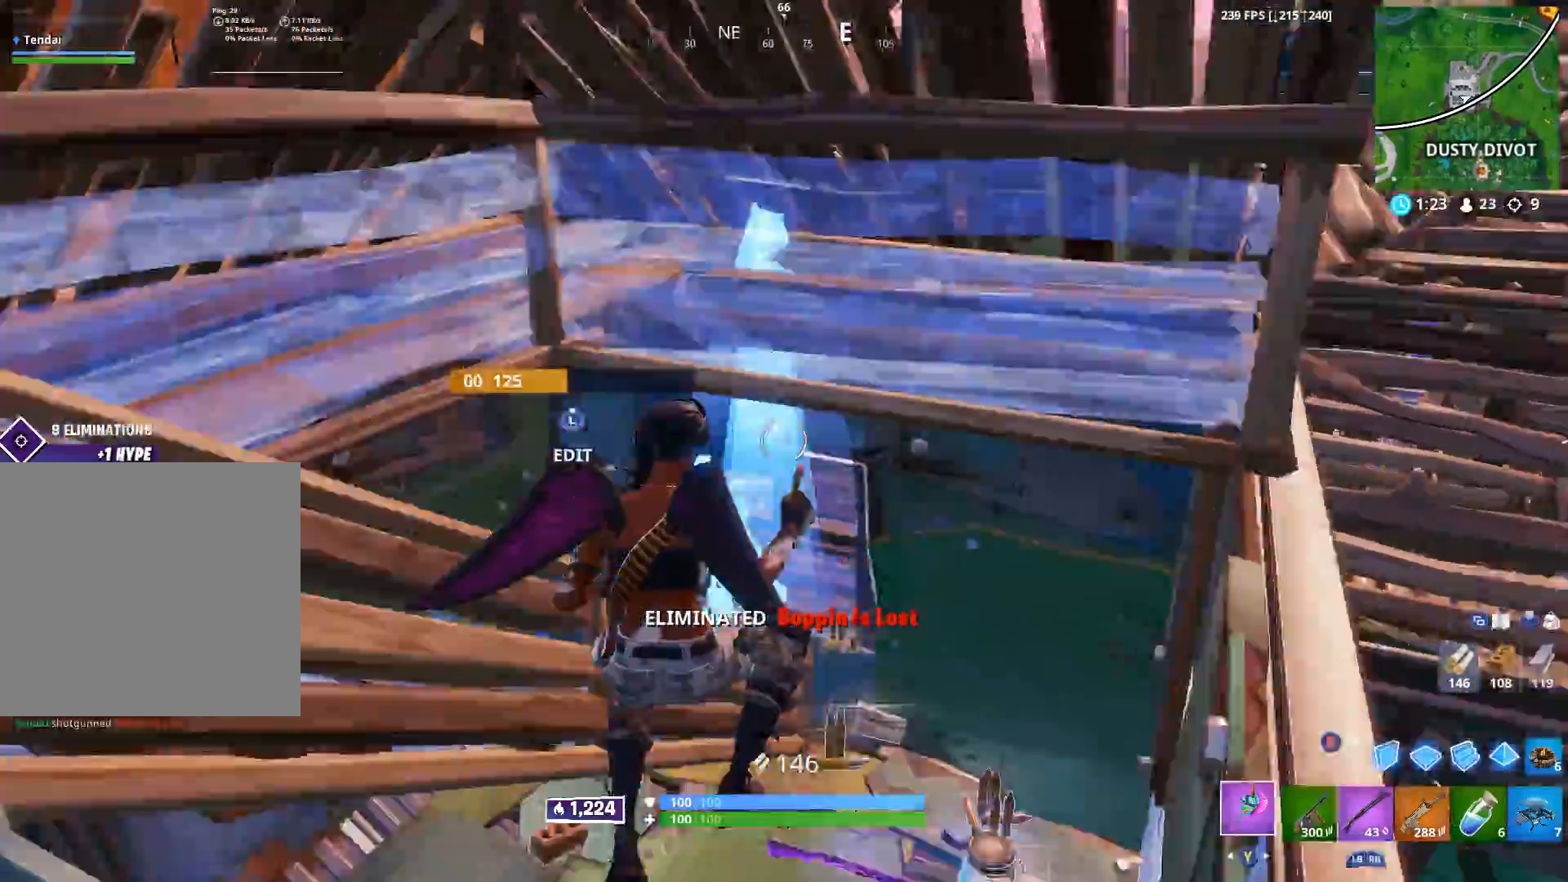
{"buttons": ["L3"], "left_stick": "left", "right_stick": "down-left", "events": [[50, "B", "up"], [50, "left_stick", "right"], [117, "right_stick", "center"], [317, "right_stick", "down-left"], [367, "left_stick", "left"], [467, "L3", "down"]]}
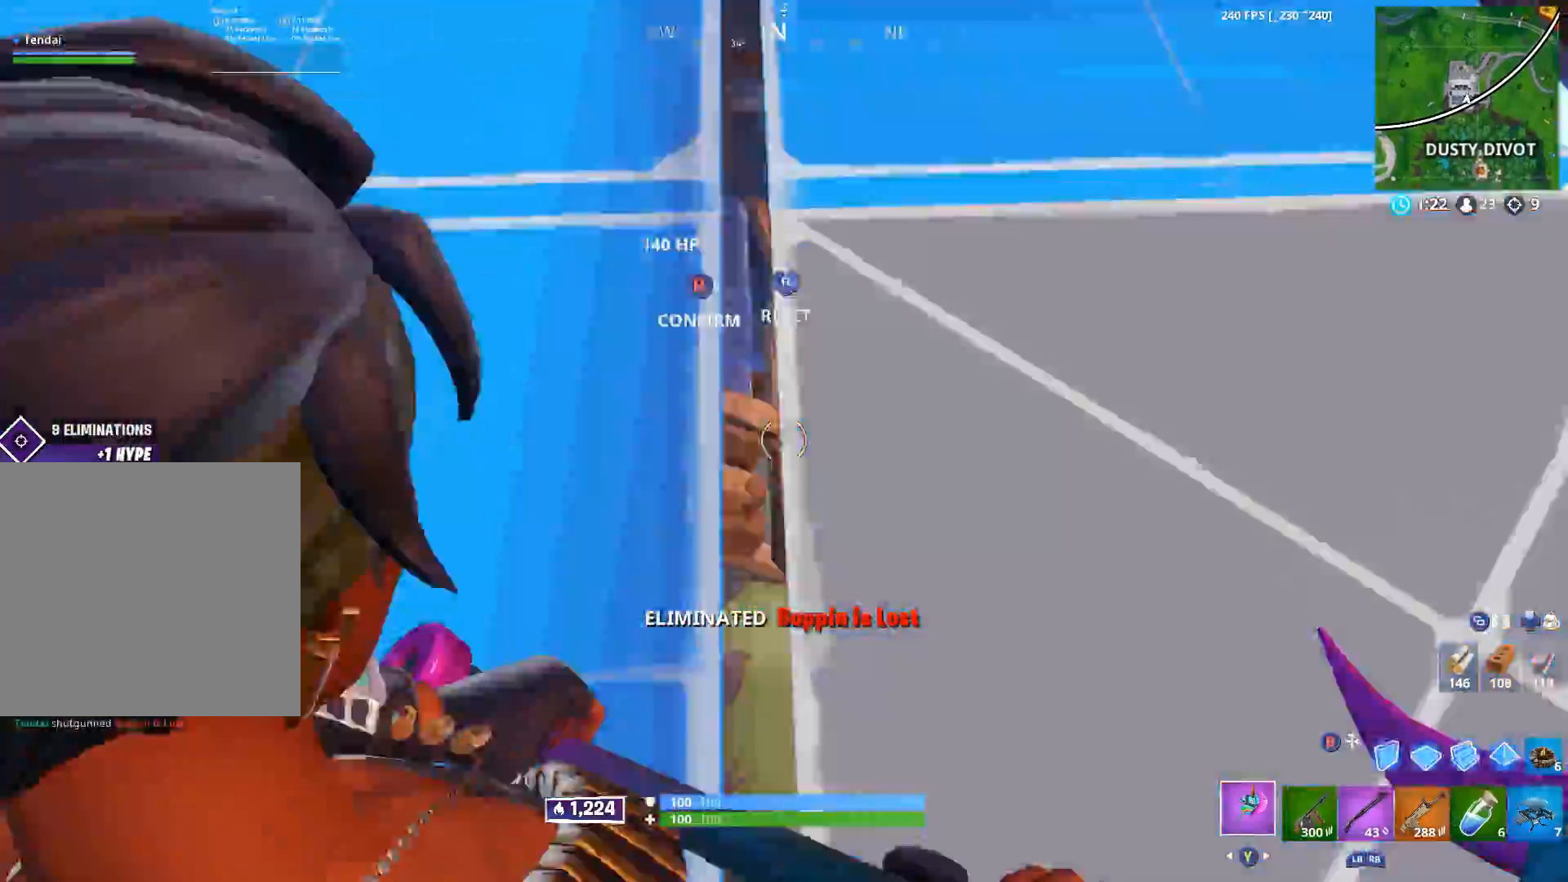
{"buttons": [], "left_stick": "up", "right_stick": "down-left", "events": [[17, "R2", "down"], [33, "L3", "up"], [67, "right_stick", "right"], [83, "left_stick", "up"], [117, "B", "down"], [183, "left_stick", "up-right"], [183, "right_stick", "up"], [200, "B", "up"], [217, "R2", "up"], [317, "left_stick", "up"], [400, "right_stick", "down-left"]]}
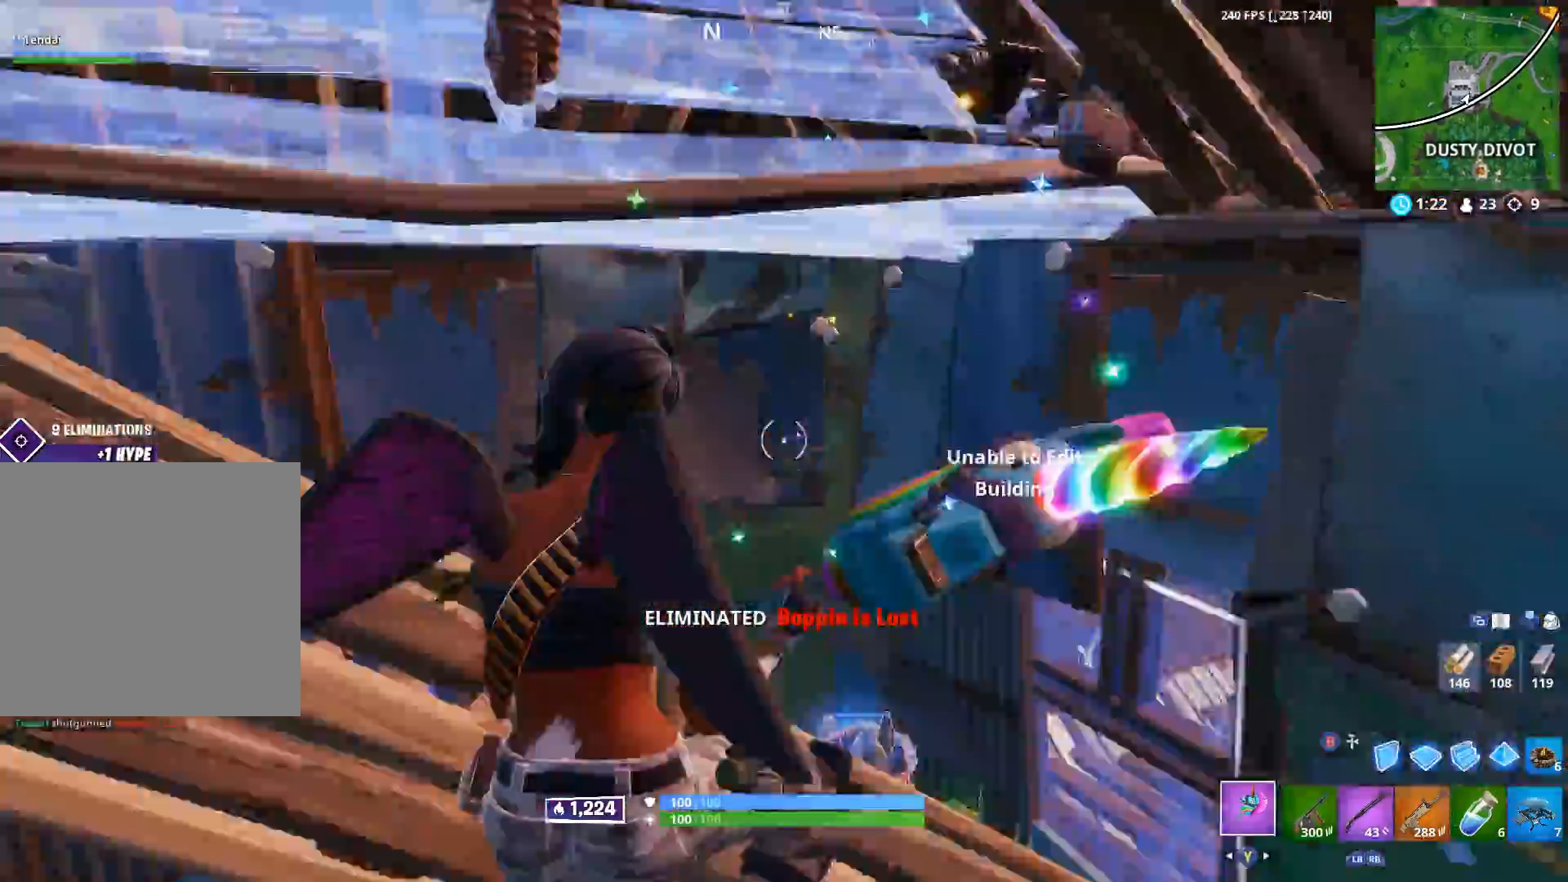
{"buttons": [], "left_stick": "down-right", "right_stick": "up-left", "events": [[17, "L3", "down"], [67, "R3", "down"], [83, "right_stick", "center"], [117, "L3", "up"], [117, "R3", "up"], [150, "B", "down"], [183, "left_stick", "right"], [217, "B", "up"], [250, "left_stick", "down-right"], [400, "right_stick", "up-left"], [433, "B", "down"], [500, "B", "up"]]}
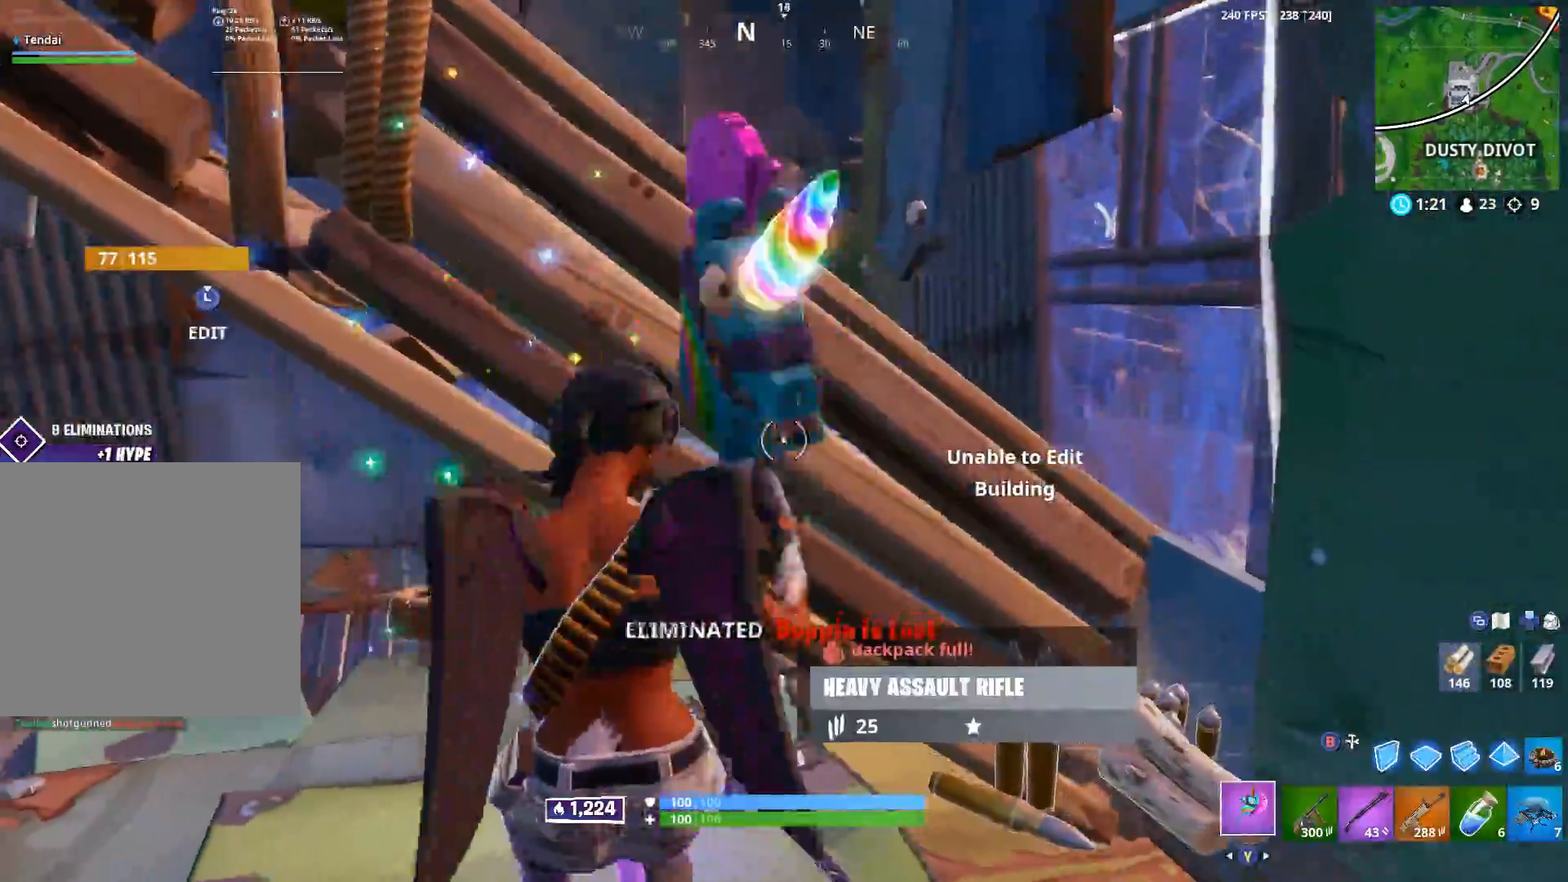
{"buttons": ["R2"], "left_stick": "up-right", "right_stick": "down-left", "events": [[50, "right_stick", "left"], [83, "L3", "down"], [150, "R3", "down"], [183, "L3", "up"], [200, "R3", "up"], [217, "left_stick", "right"], [217, "right_stick", "center"], [233, "B", "down"], [333, "B", "up"], [433, "left_stick", "up-right"], [467, "R2", "down"], [467, "right_stick", "down-left"]]}
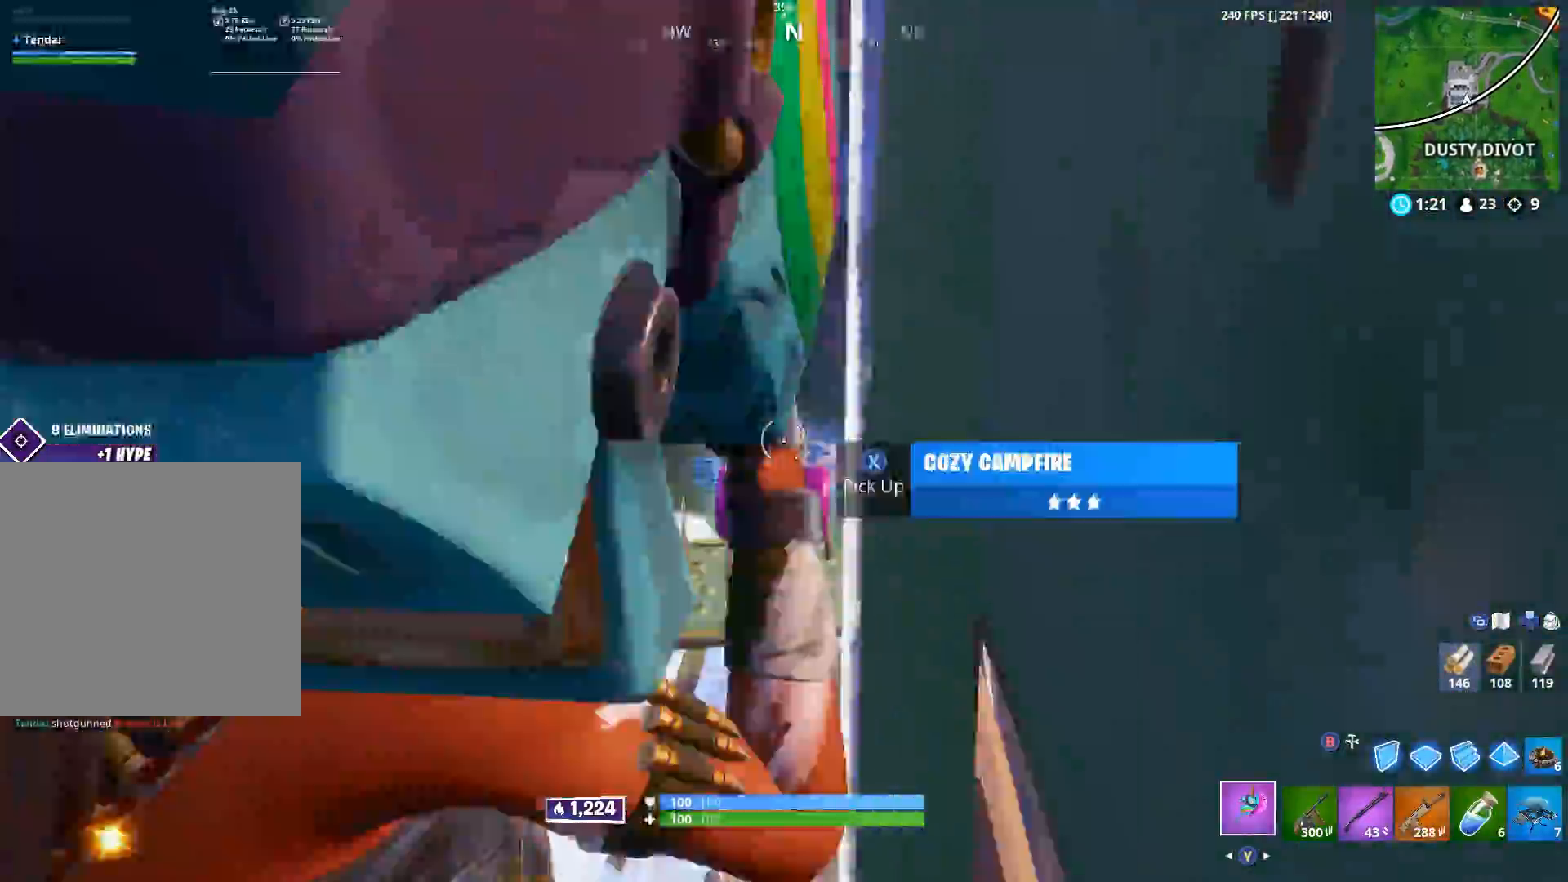
{"buttons": ["R2"], "left_stick": "right", "right_stick": "right", "events": [[17, "left_stick", "up"], [33, "right_stick", "left"], [117, "left_stick", "center"], [167, "right_stick", "down-left"], [183, "left_stick", "left"], [283, "left_stick", "up"], [367, "right_stick", "center"], [417, "left_stick", "right"], [500, "right_stick", "right"]]}
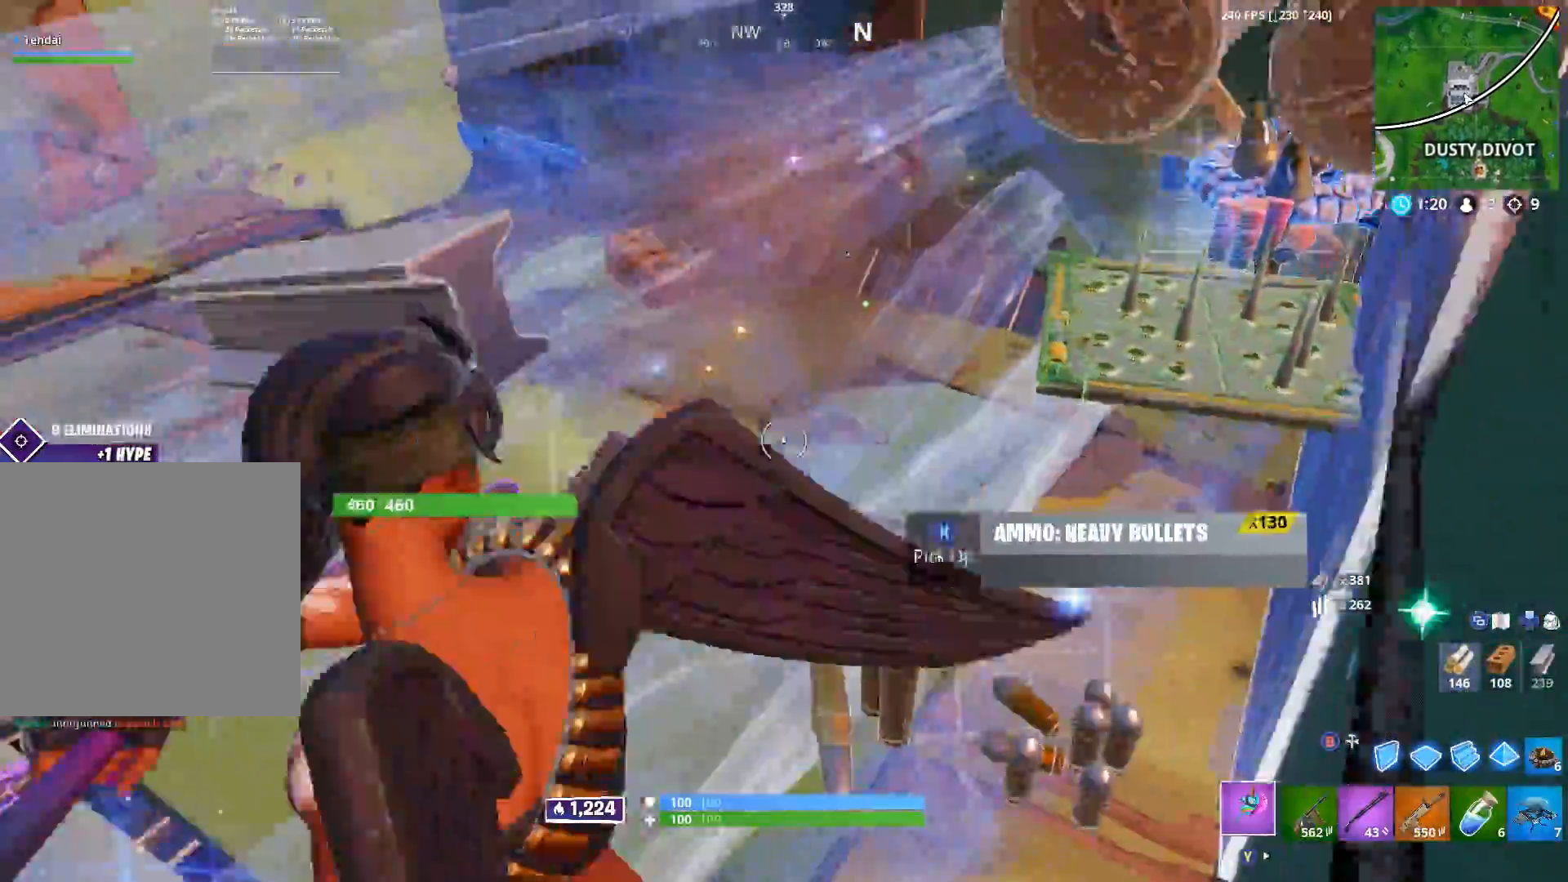
{"buttons": [], "left_stick": "up", "right_stick": "up", "events": [[117, "R2", "up"], [167, "left_stick", "up"], [183, "right_stick", "up"], [250, "X", "down"], [300, "X", "up"], [400, "X", "down"], [467, "X", "up"]]}
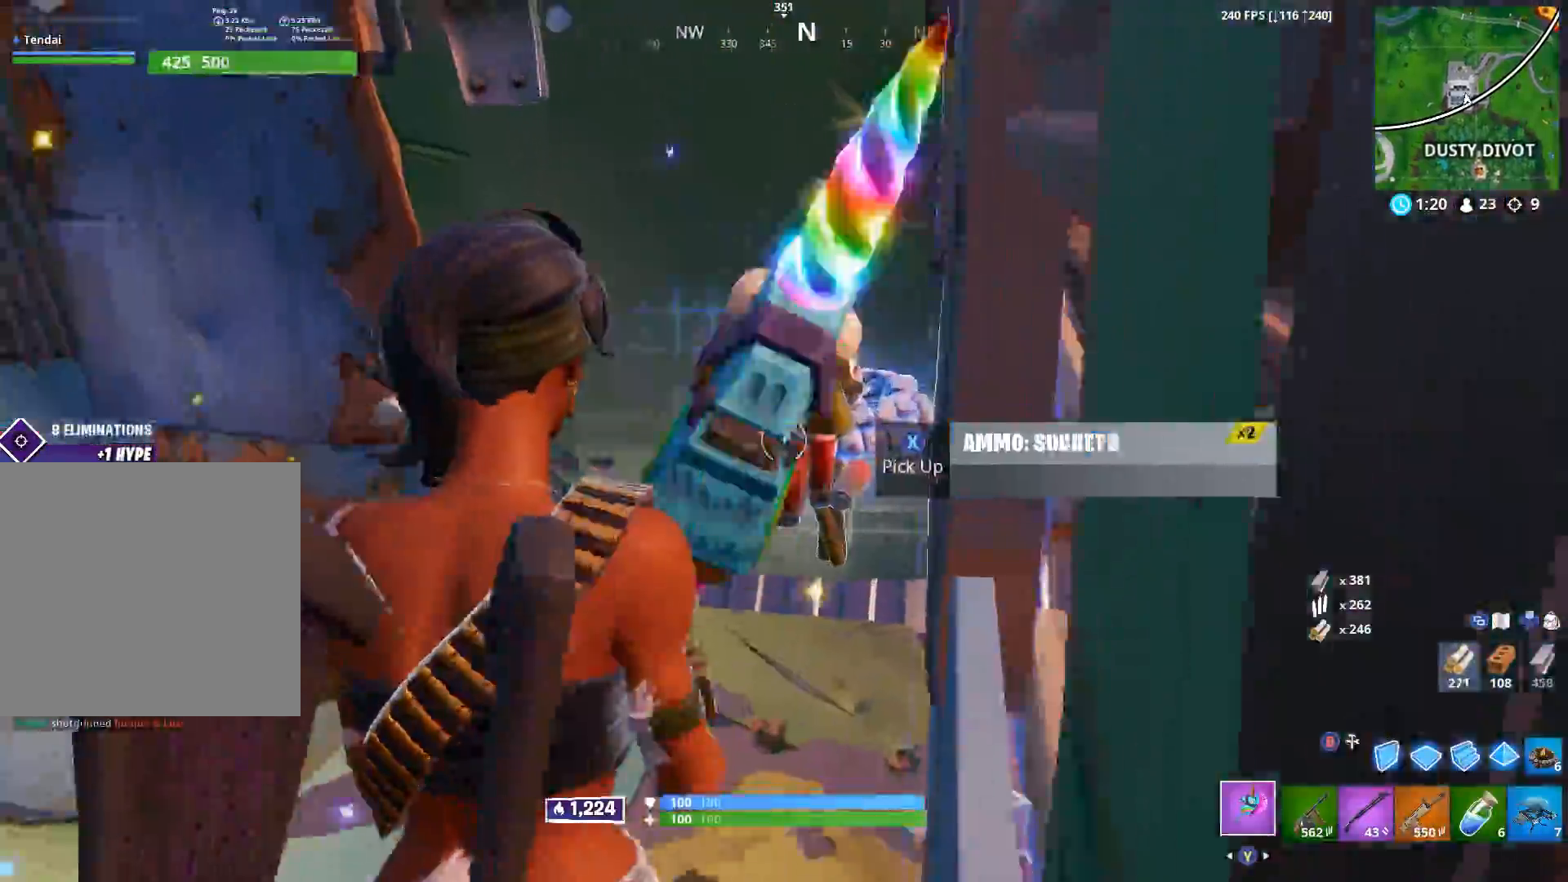
{"buttons": ["R1"], "left_stick": "up", "right_stick": "center", "events": [[50, "X", "down"], [67, "right_stick", "center"], [117, "X", "up"], [217, "X", "down"], [217, "right_stick", "left"], [283, "X", "up"], [300, "left_stick", "up-left"], [433, "R2", "down"], [433, "right_stick", "center"], [450, "R1", "down"], [450, "R2", "up"], [467, "left_stick", "up"]]}
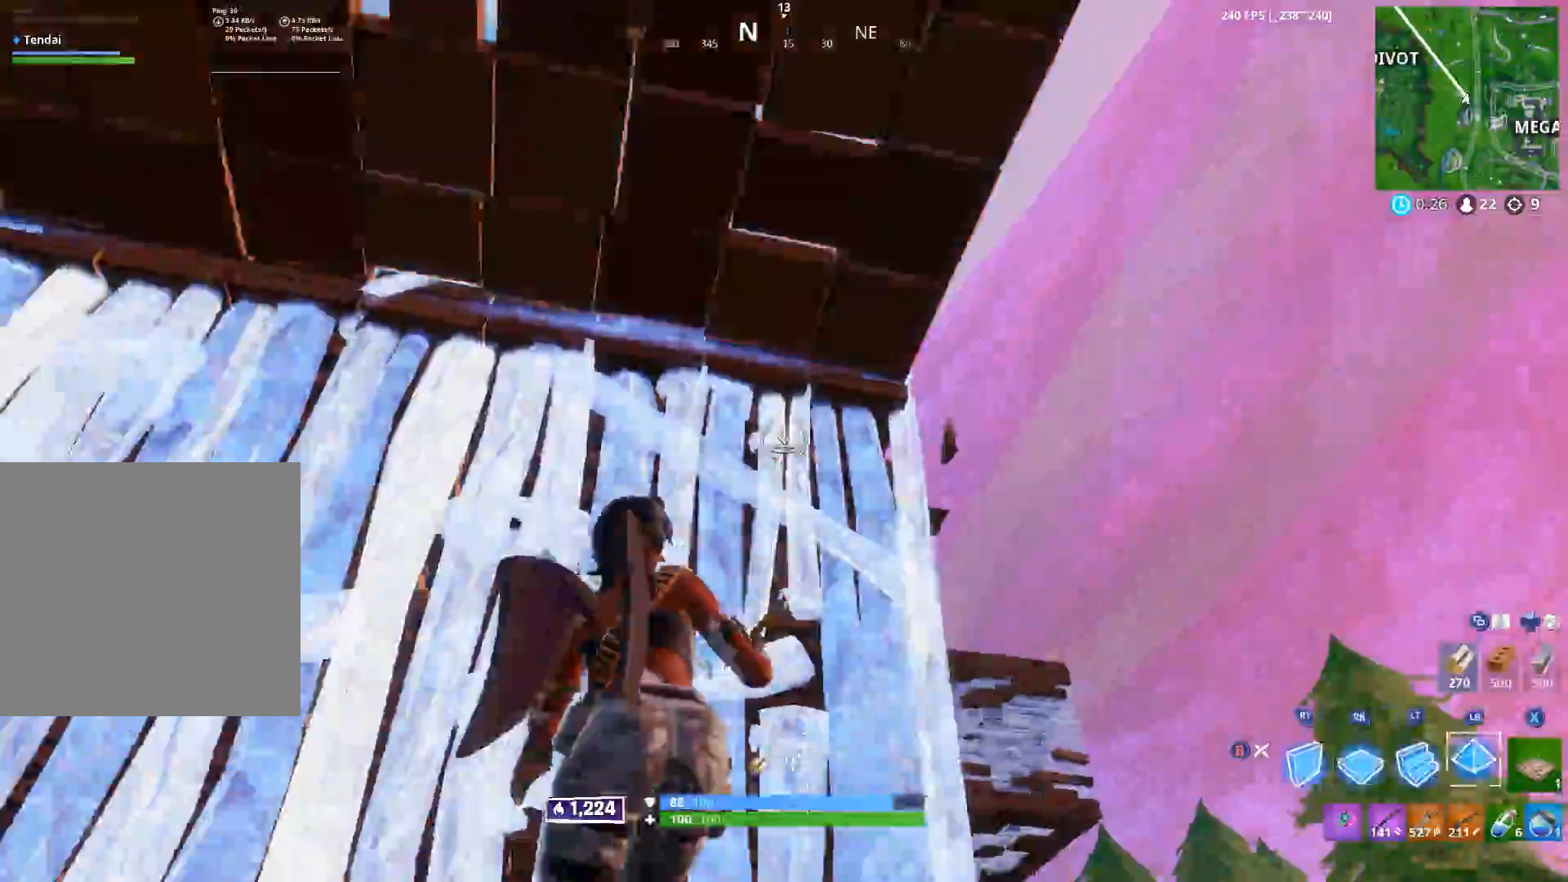
{"buttons": ["R2"], "left_stick": "right", "right_stick": "center", "events": [[17, "L1", "down"], [83, "R1", "up"], [117, "L1", "up"], [133, "left_stick", "right"], [333, "right_stick", "down-right"], [367, "R2", "down"], [467, "right_stick", "center"]]}